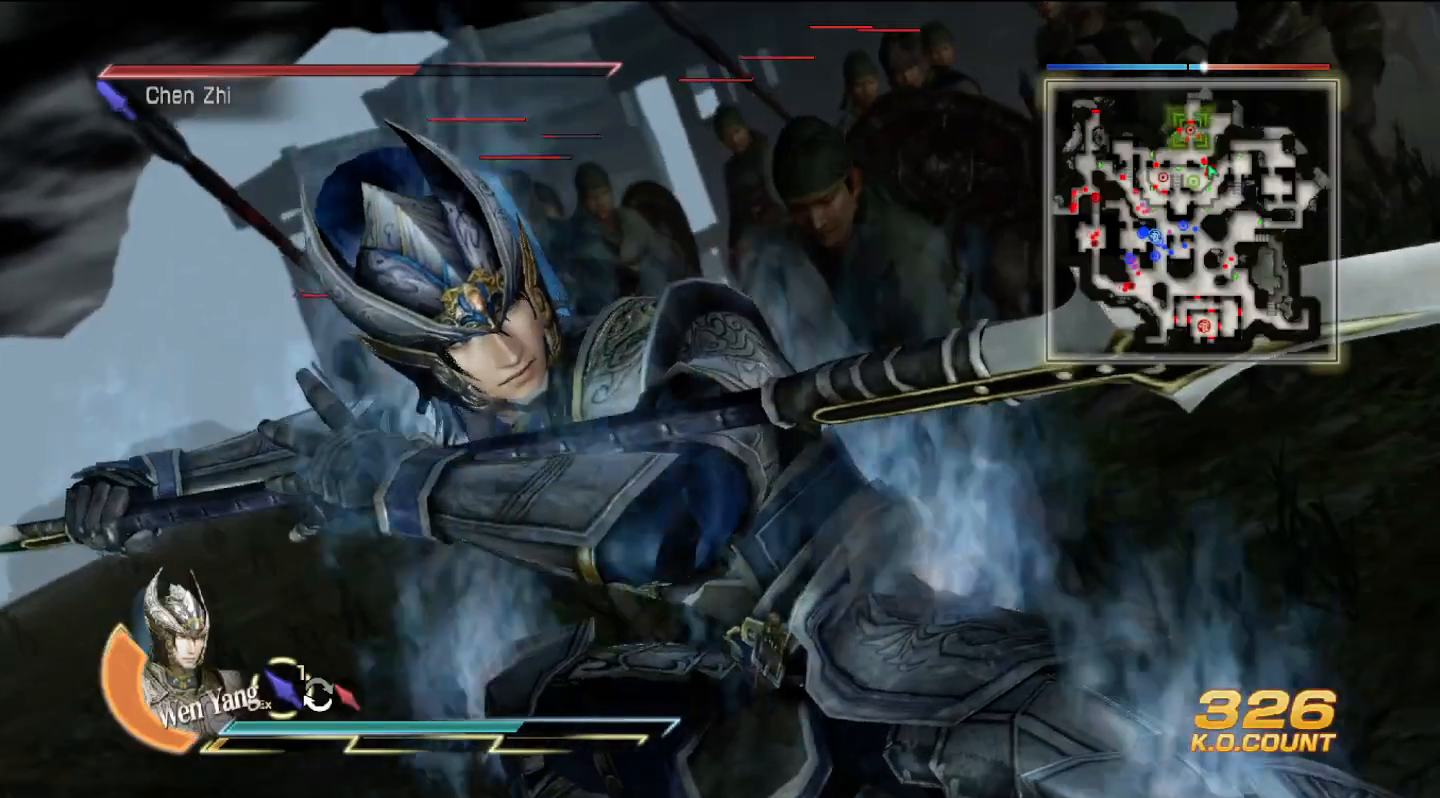
Gameplay with a controller (PlayStation layout); each line is a JSON object with the inputs held at the frame after it. "events" lists button and stick changes between this image and that frame as [ms after this image, input, new state], when the widget could be followed in between. Not read: CIRCLE R1 R2.
{"buttons": [], "left_stick": "center", "right_stick": "center"}
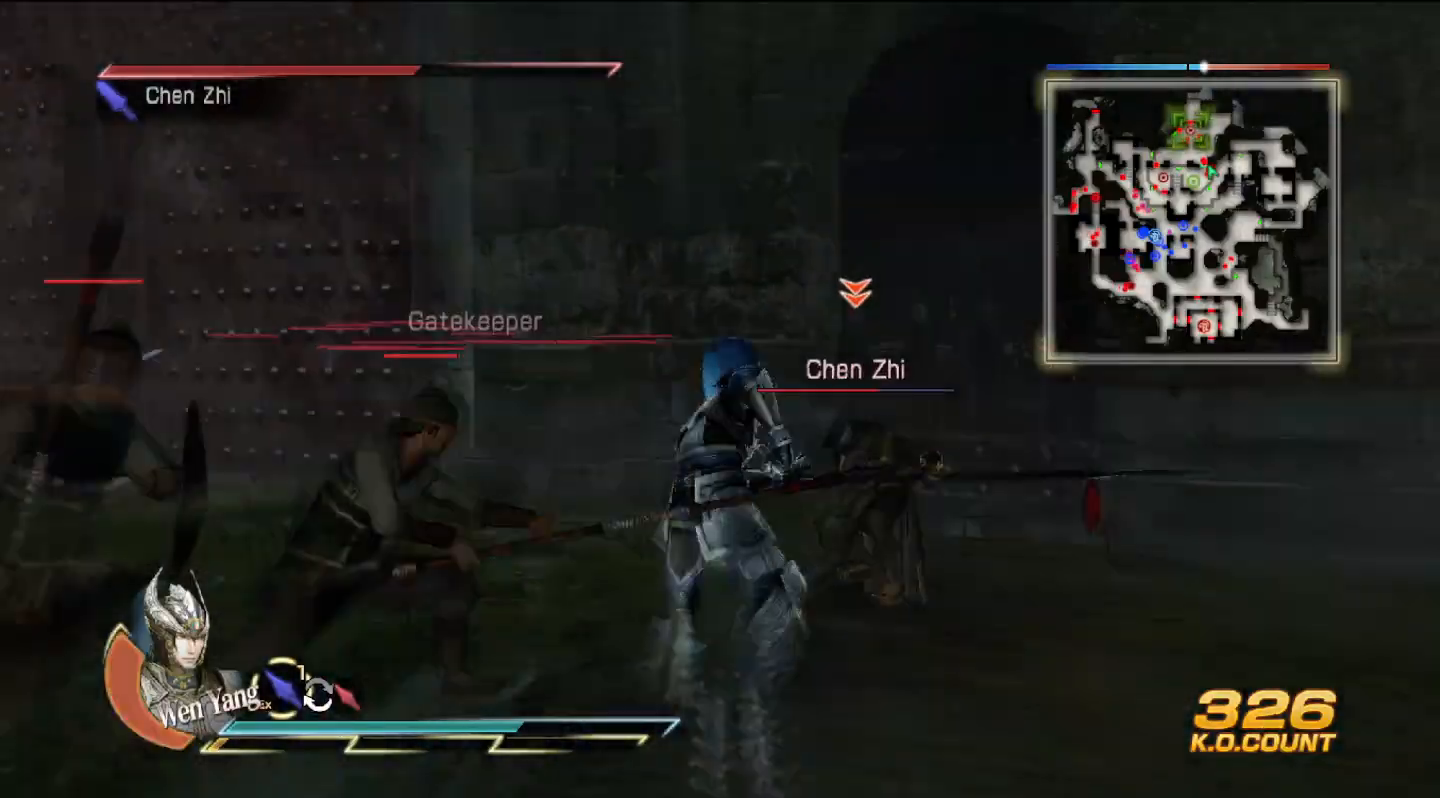
{"buttons": [], "left_stick": "up-right", "right_stick": "center", "events": [[367, "left_stick", "up-right"]]}
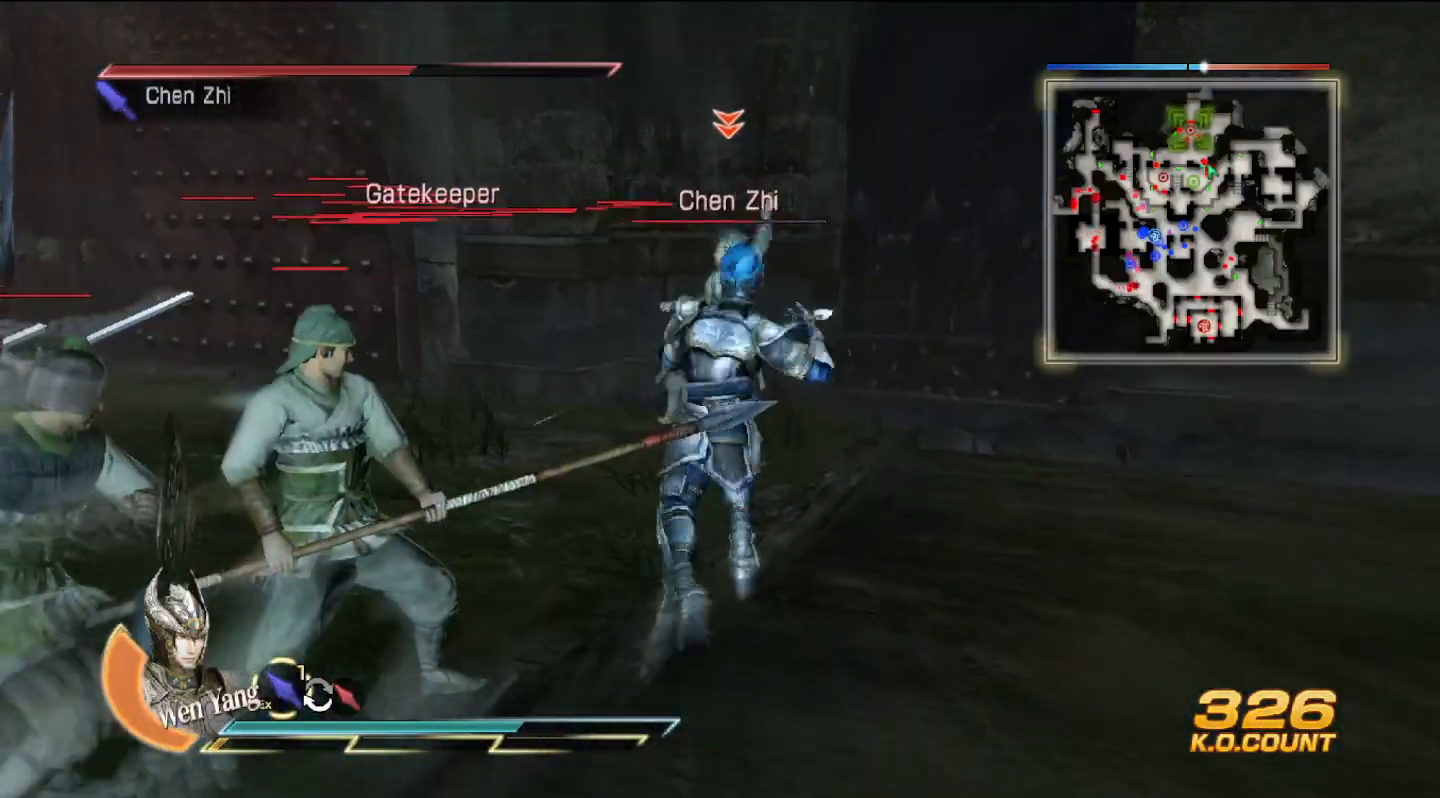
{"buttons": [], "left_stick": "up", "right_stick": "center", "events": [[33, "left_stick", "up"]]}
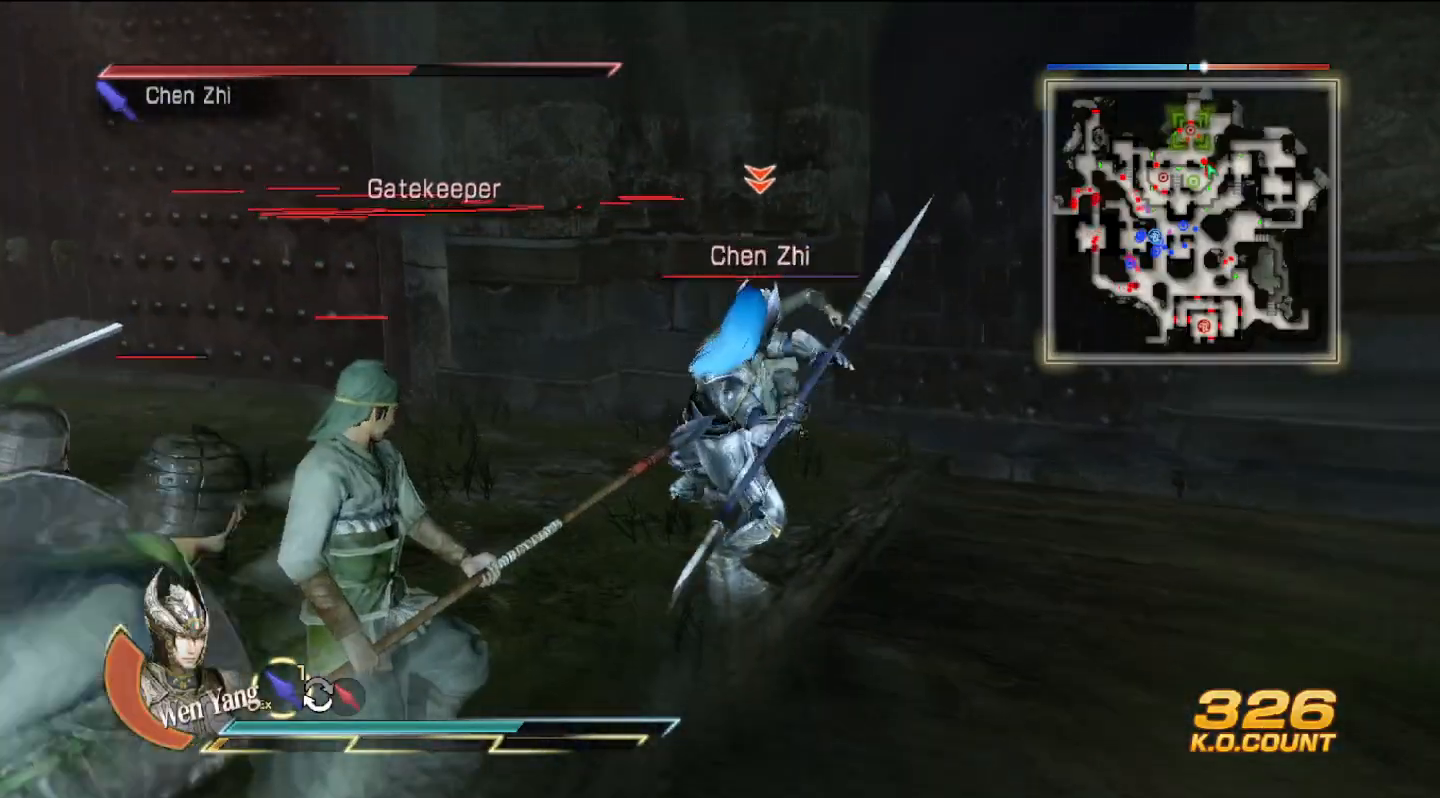
{"buttons": [], "left_stick": "up", "right_stick": "center", "events": []}
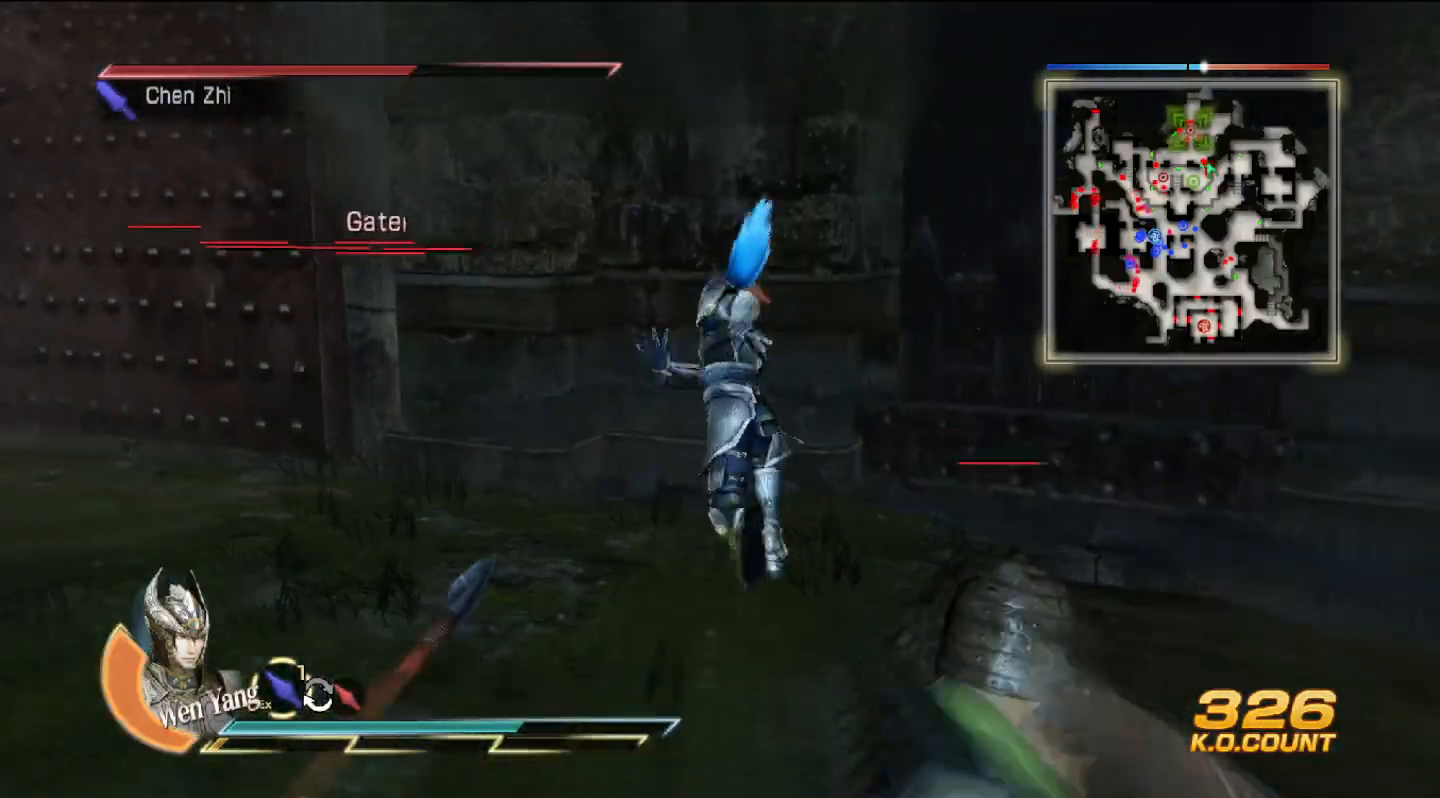
{"buttons": [], "left_stick": "center", "right_stick": "center", "events": [[333, "left_stick", "center"]]}
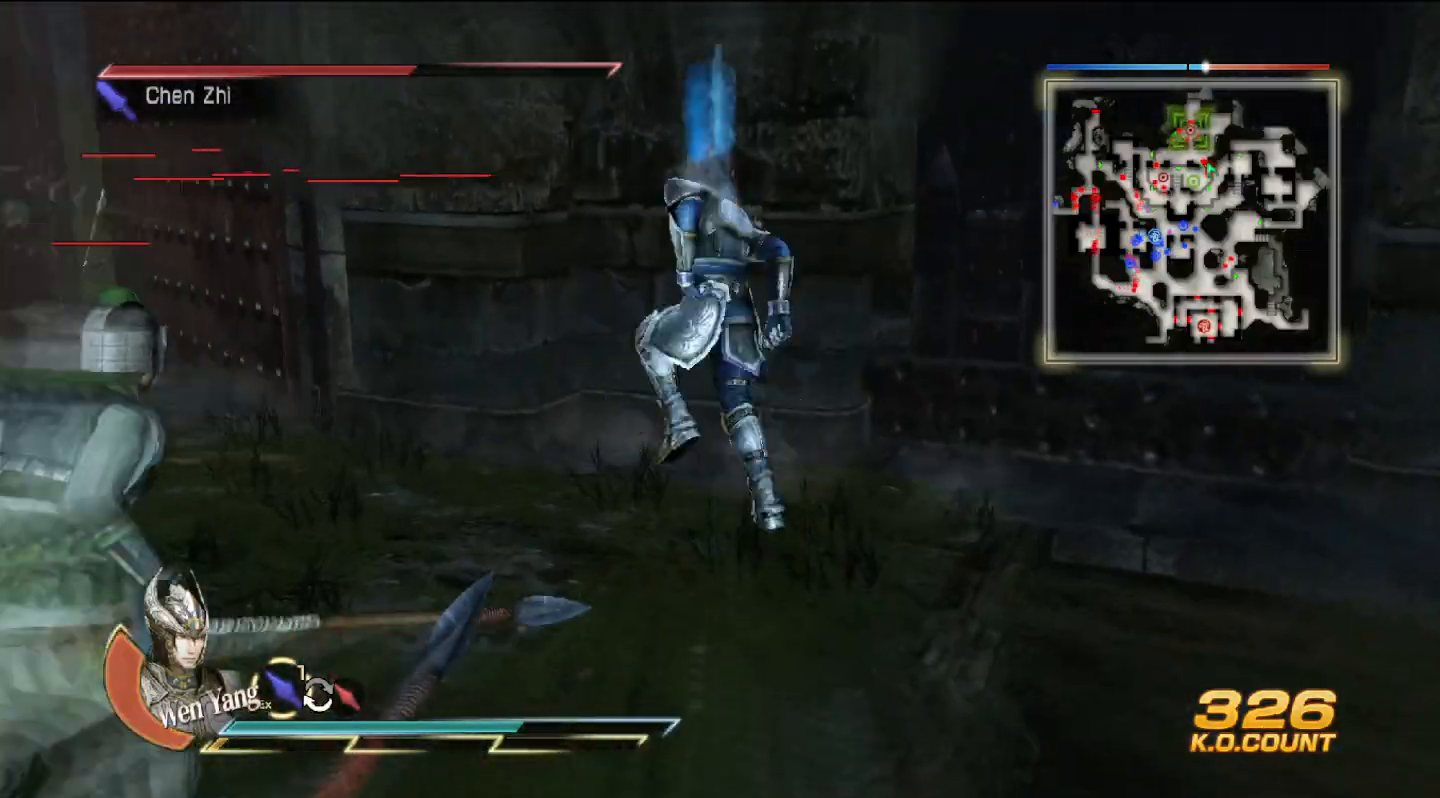
{"buttons": [], "left_stick": "center", "right_stick": "center", "events": []}
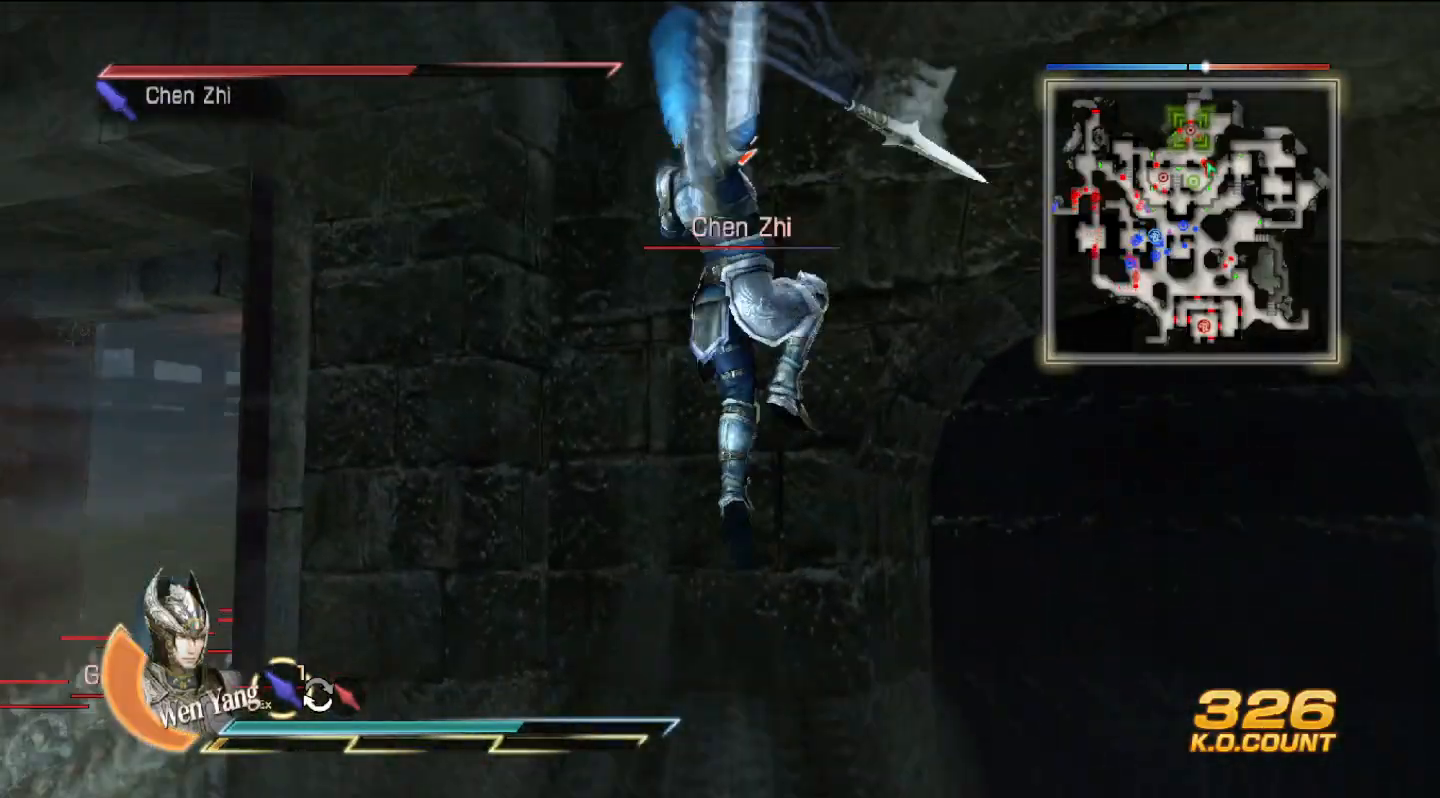
{"buttons": [], "left_stick": "center", "right_stick": "center", "events": []}
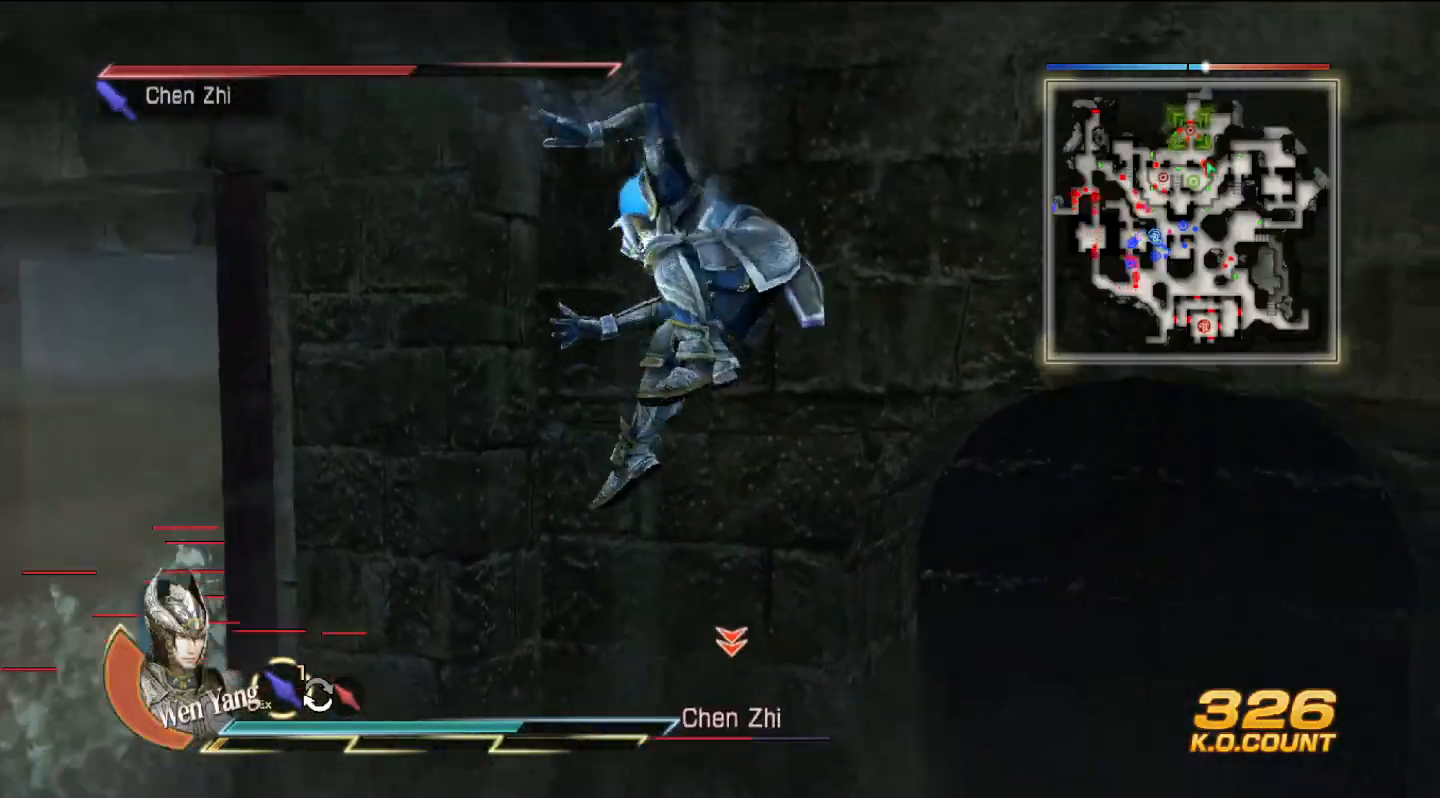
{"buttons": [], "left_stick": "center", "right_stick": "center", "events": []}
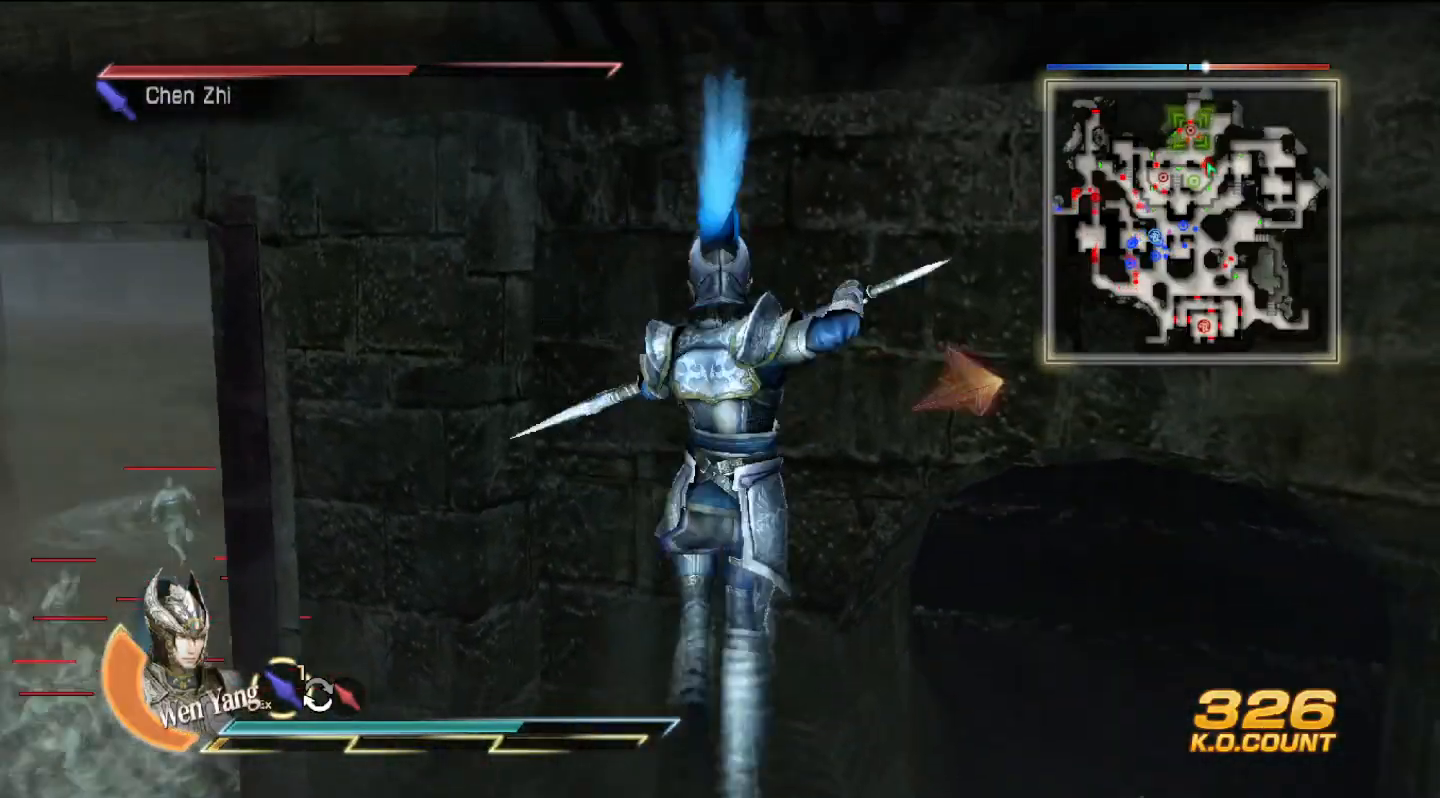
{"buttons": [], "left_stick": "center", "right_stick": "center", "events": []}
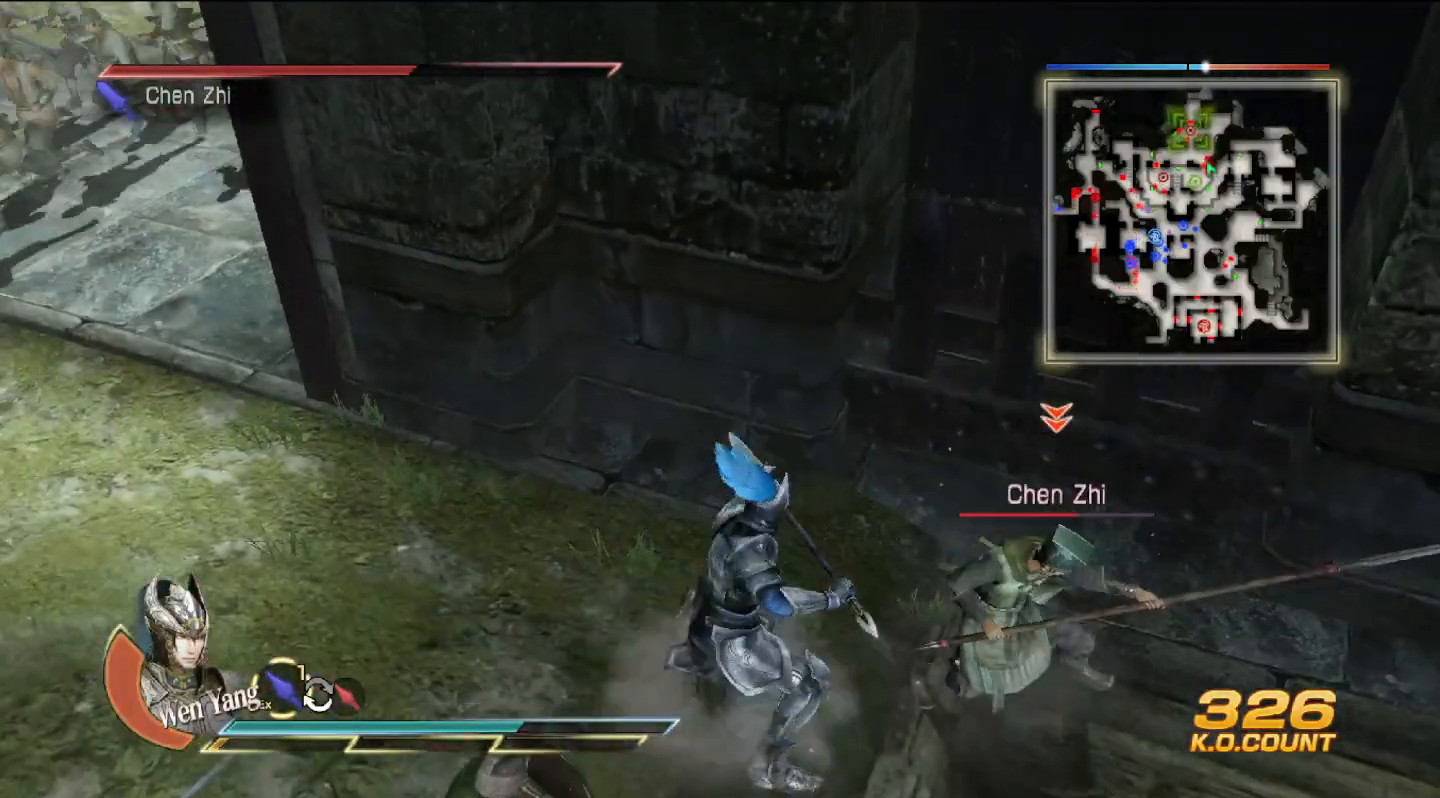
{"buttons": [], "left_stick": "right", "right_stick": "center", "events": [[300, "left_stick", "right"], [333, "SQUARE", "down"], [367, "SQUARE", "up"], [467, "SQUARE", "down"], [500, "SQUARE", "up"]]}
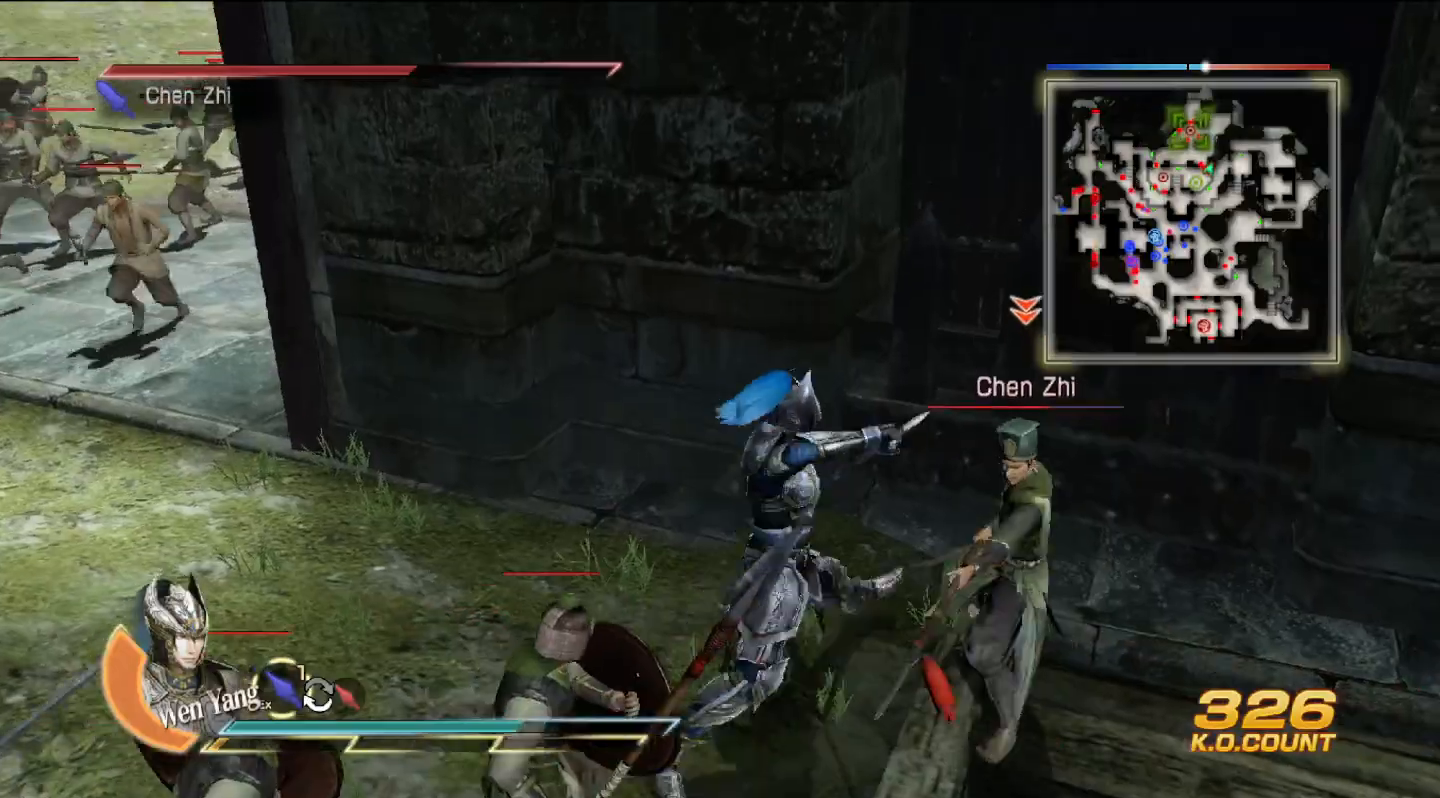
{"buttons": [], "left_stick": "right", "right_stick": "center", "events": [[33, "SQUARE", "down"], [67, "SQUARE", "up"], [167, "SQUARE", "down"], [200, "SQUARE", "up"], [233, "SQUARE", "down"], [267, "SQUARE", "up"], [367, "SQUARE", "down"], [400, "SQUARE", "up"], [433, "SQUARE", "down"], [467, "SQUARE", "up"]]}
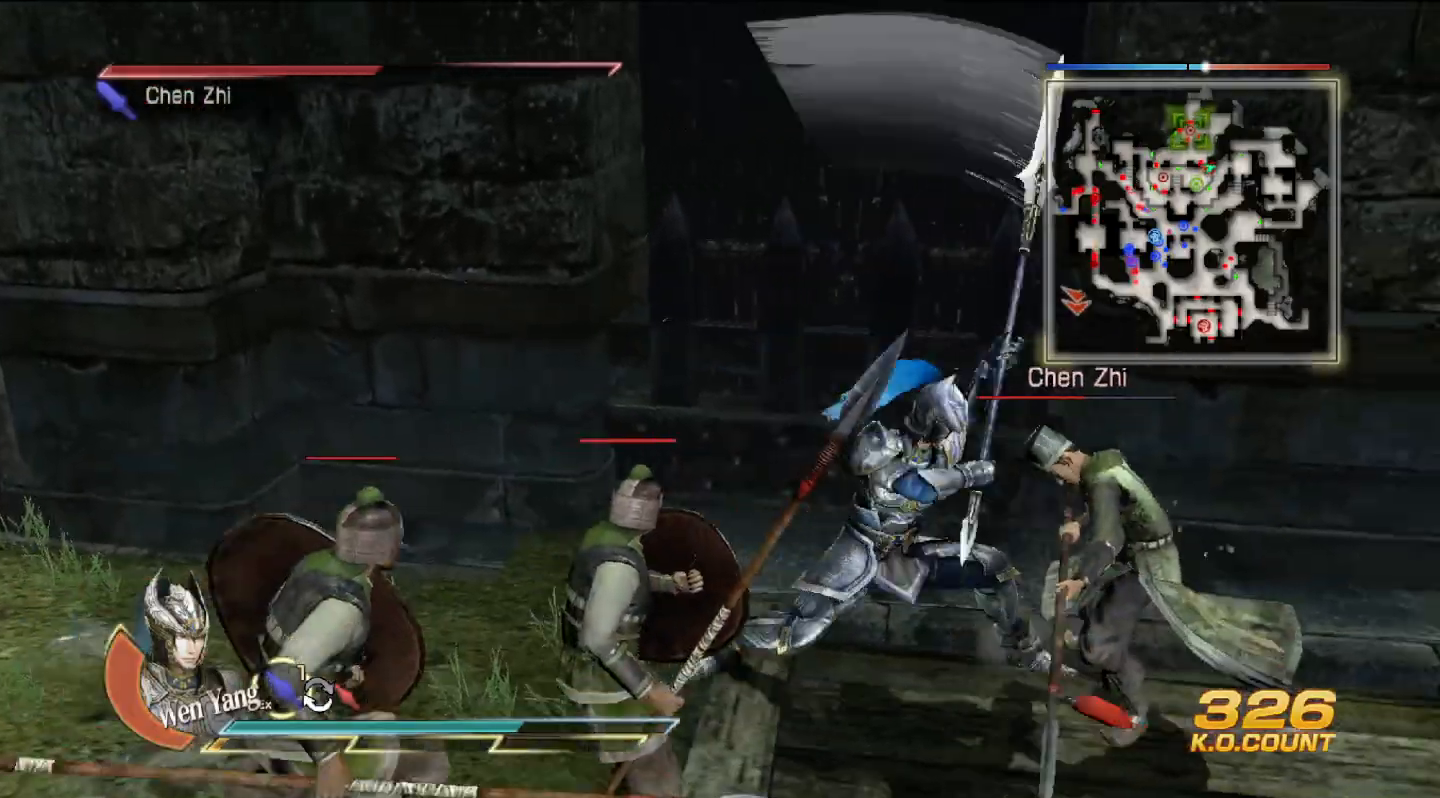
{"buttons": ["TRIANGLE"], "left_stick": "right", "right_stick": "center", "events": [[67, "SQUARE", "down"], [100, "SQUARE", "up"], [233, "TRIANGLE", "down"], [333, "TRIANGLE", "up"], [467, "TRIANGLE", "down"]]}
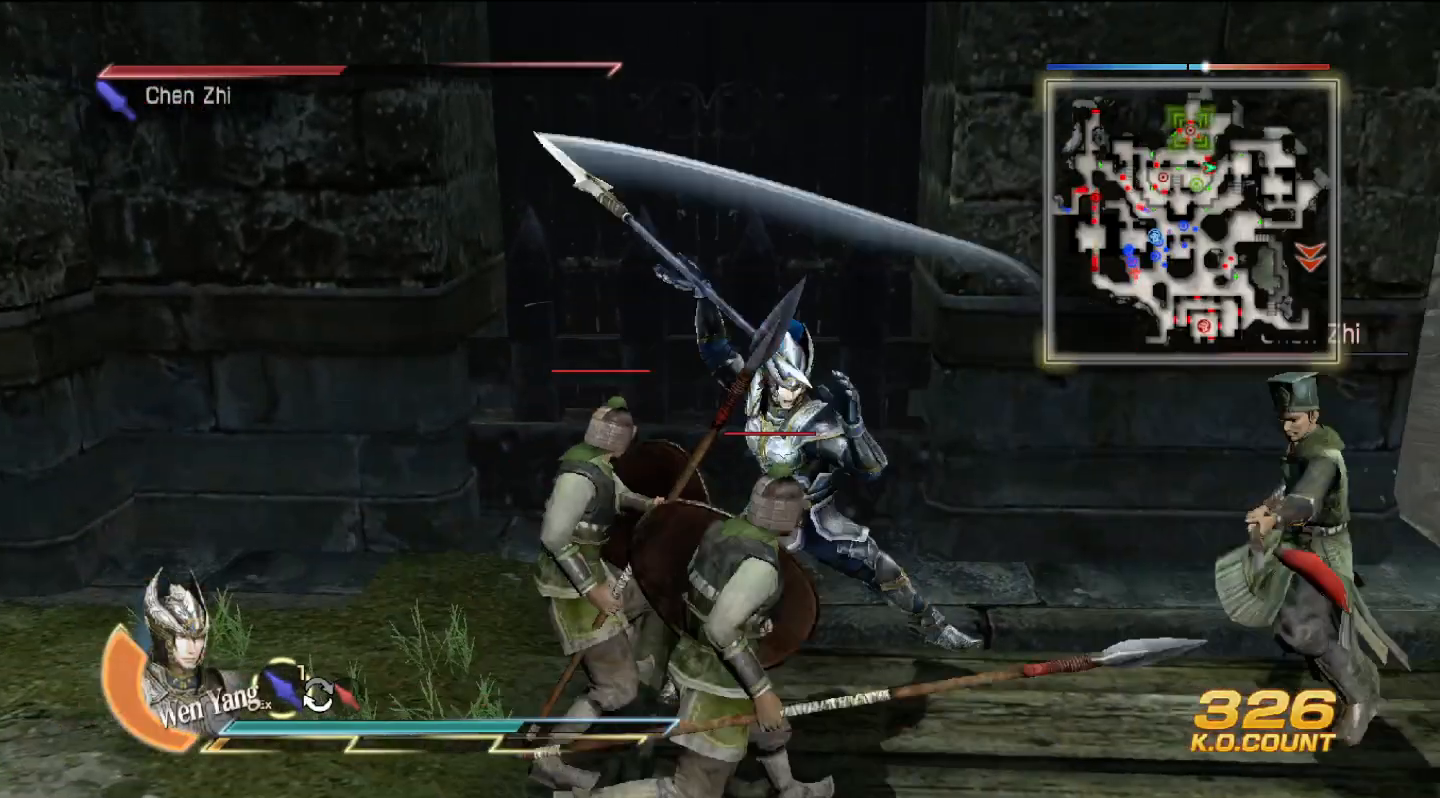
{"buttons": [], "left_stick": "right", "right_stick": "center", "events": [[67, "TRIANGLE", "up"], [133, "TRIANGLE", "down"], [267, "TRIANGLE", "up"], [333, "TRIANGLE", "down"], [467, "TRIANGLE", "up"]]}
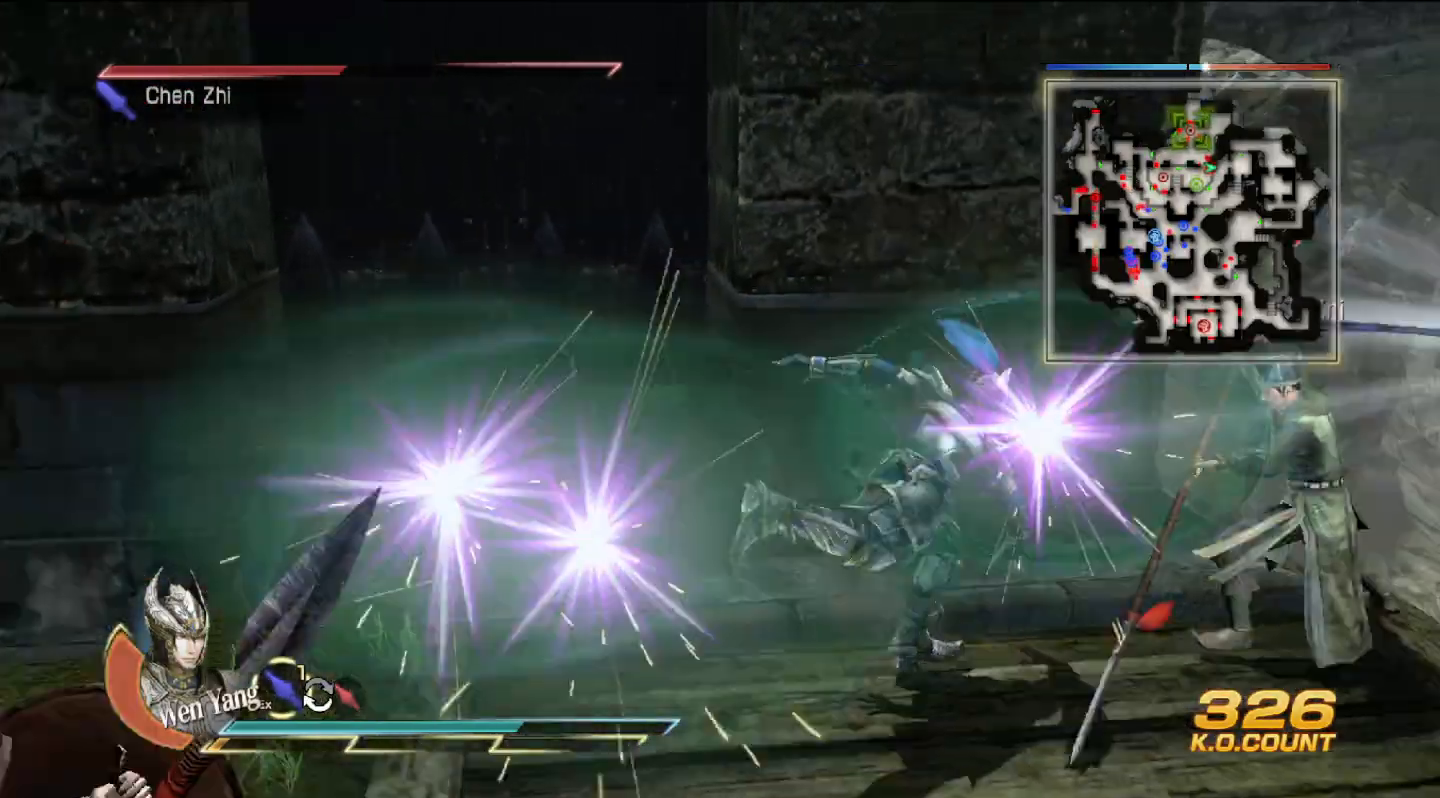
{"buttons": [], "left_stick": "right", "right_stick": "center", "events": [[33, "TRIANGLE", "down"], [133, "TRIANGLE", "up"], [200, "TRIANGLE", "down"], [300, "TRIANGLE", "up"], [467, "SQUARE", "down"], [500, "SQUARE", "up"]]}
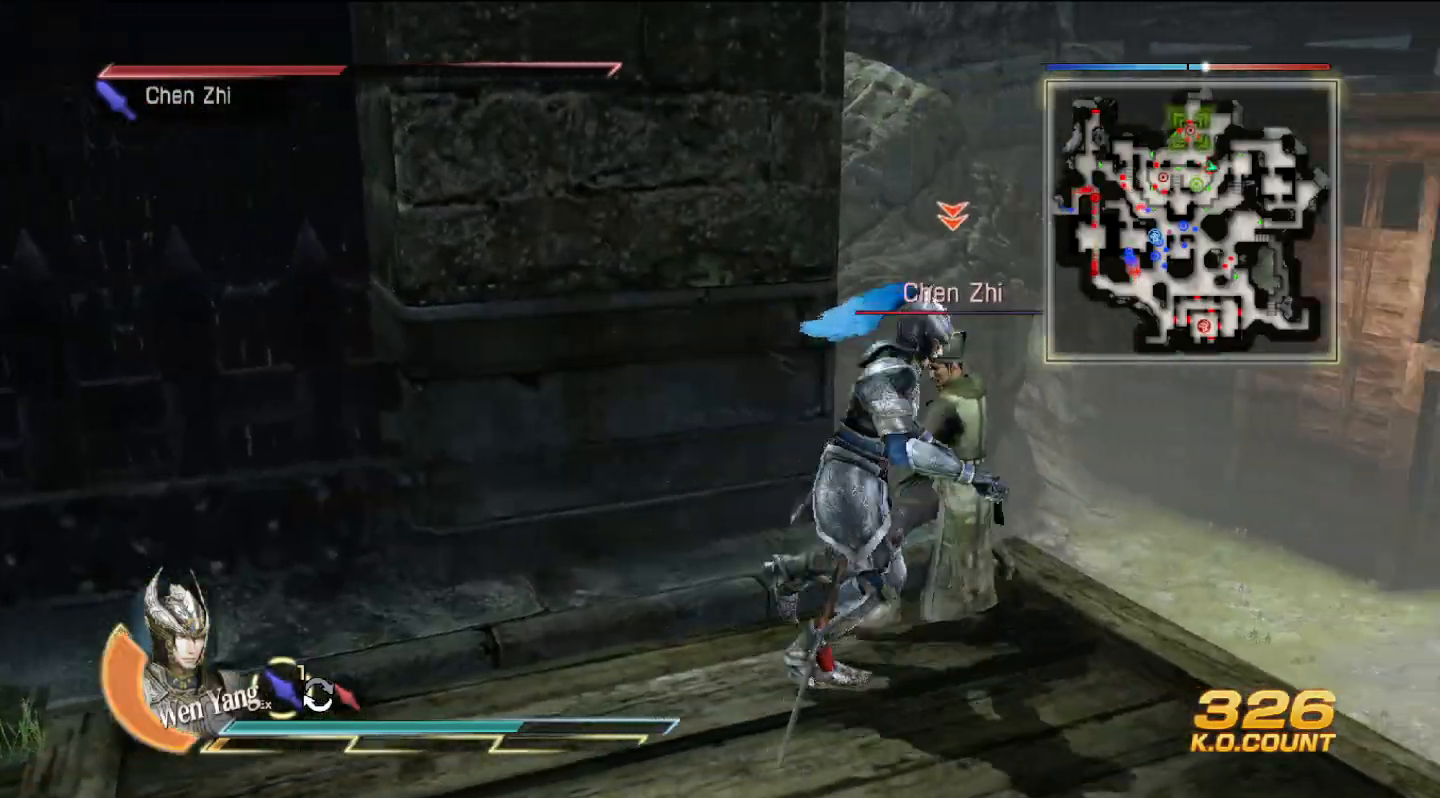
{"buttons": [], "left_stick": "left", "right_stick": "center", "events": [[33, "SQUARE", "down"], [67, "SQUARE", "up"], [167, "SQUARE", "down"], [200, "SQUARE", "up"], [333, "left_stick", "up"], [433, "SQUARE", "down"], [467, "SQUARE", "up"], [467, "left_stick", "left"]]}
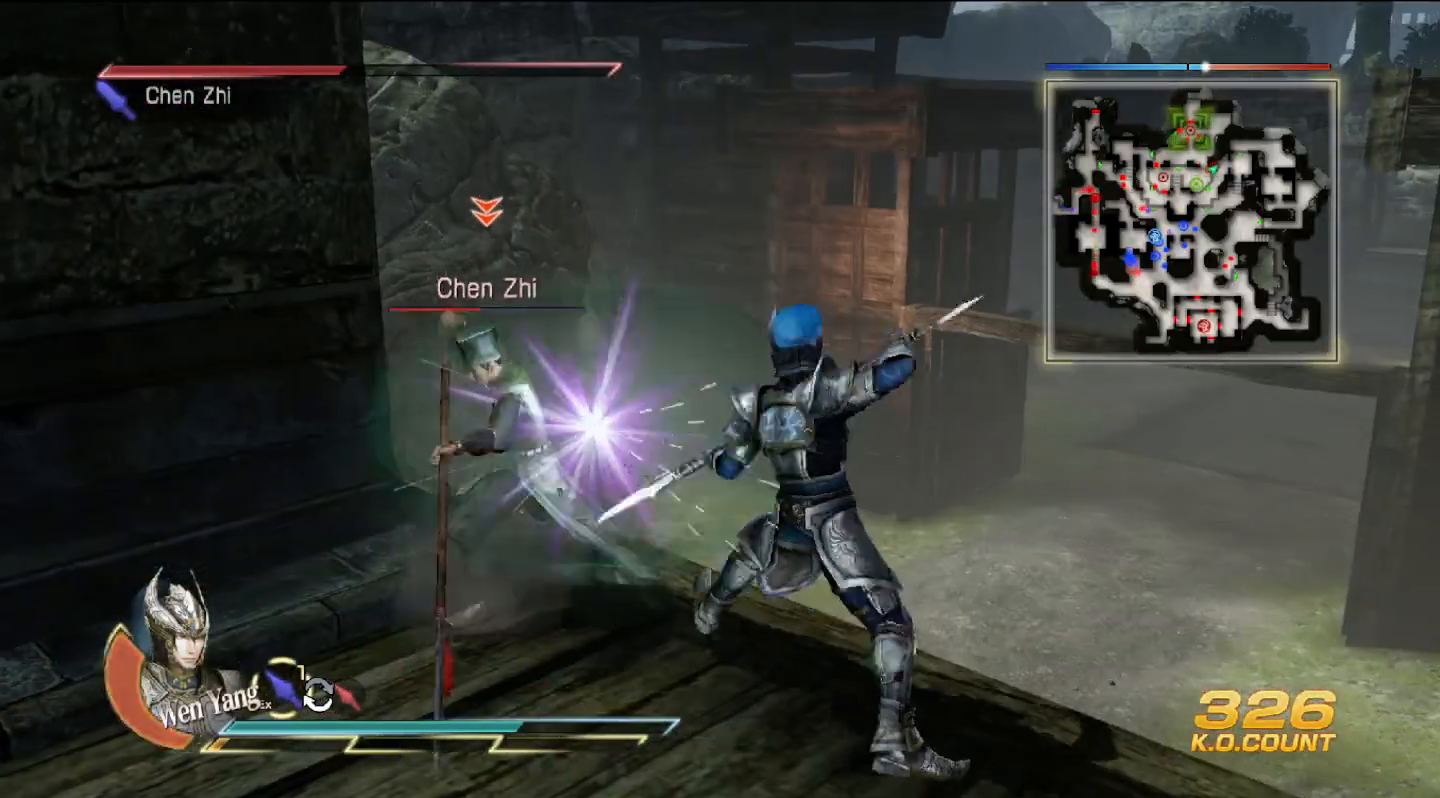
{"buttons": ["SQUARE"], "left_stick": "up", "right_stick": "center", "events": [[67, "SQUARE", "down"], [133, "left_stick", "up-left"], [167, "SQUARE", "up"], [233, "SQUARE", "down"], [267, "SQUARE", "up"], [333, "left_stick", "up"], [500, "SQUARE", "down"]]}
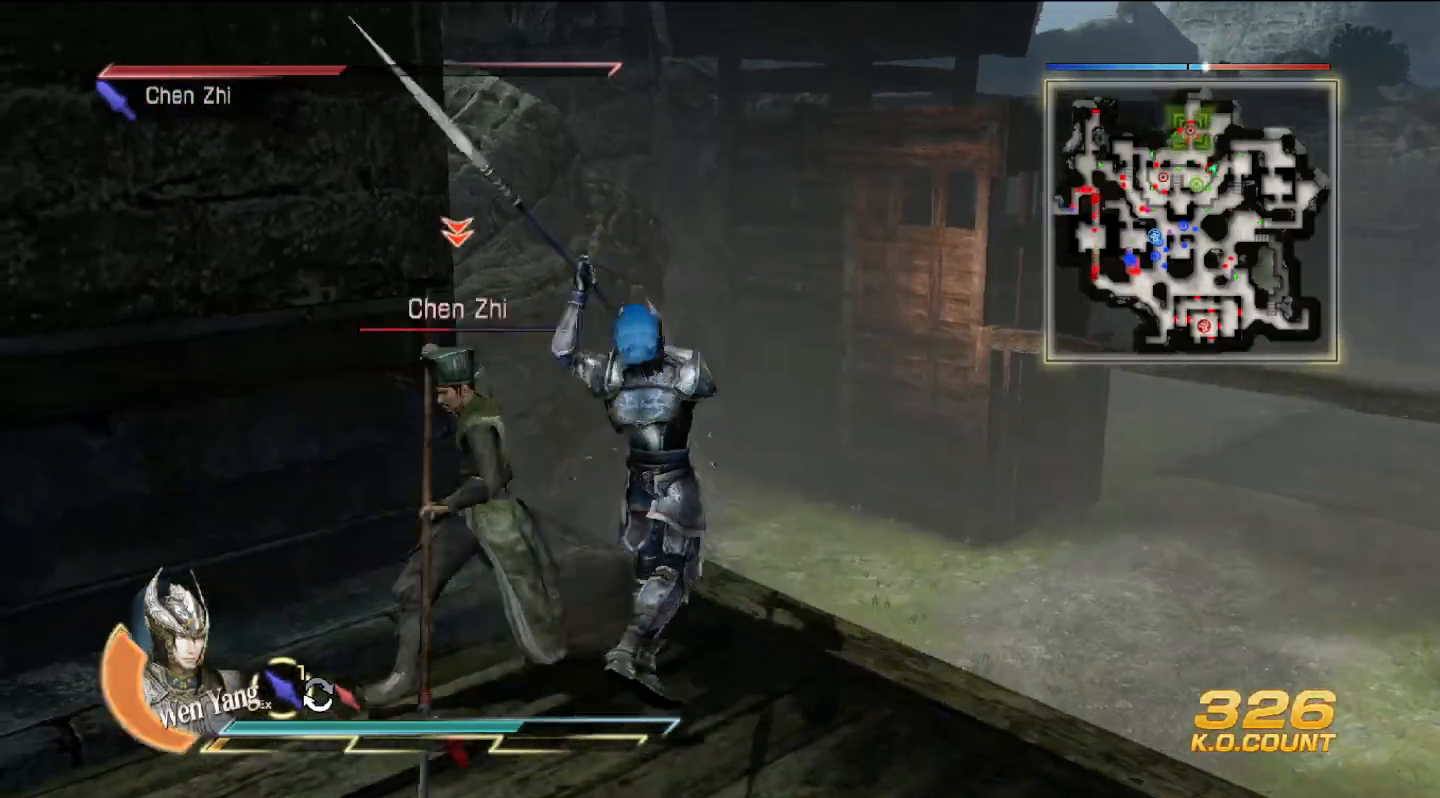
{"buttons": ["TRIANGLE"], "left_stick": "left", "right_stick": "center", "events": [[33, "SQUARE", "up"], [200, "TRIANGLE", "down"], [300, "TRIANGLE", "up"], [367, "left_stick", "left"], [400, "TRIANGLE", "down"]]}
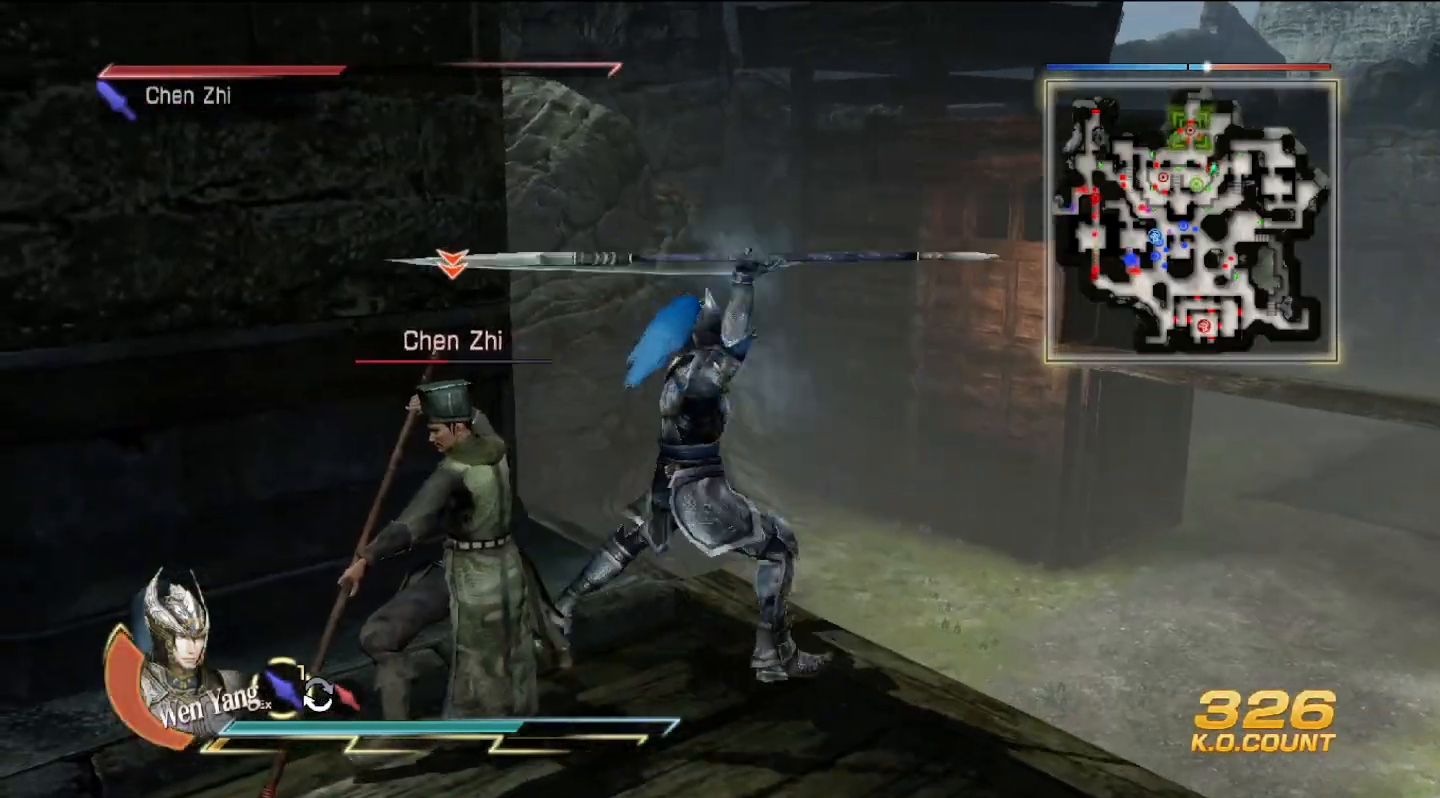
{"buttons": [], "left_stick": "down-left", "right_stick": "center", "events": [[33, "TRIANGLE", "up"], [100, "TRIANGLE", "down"], [233, "TRIANGLE", "up"], [300, "TRIANGLE", "down"], [367, "left_stick", "down-left"], [433, "TRIANGLE", "up"]]}
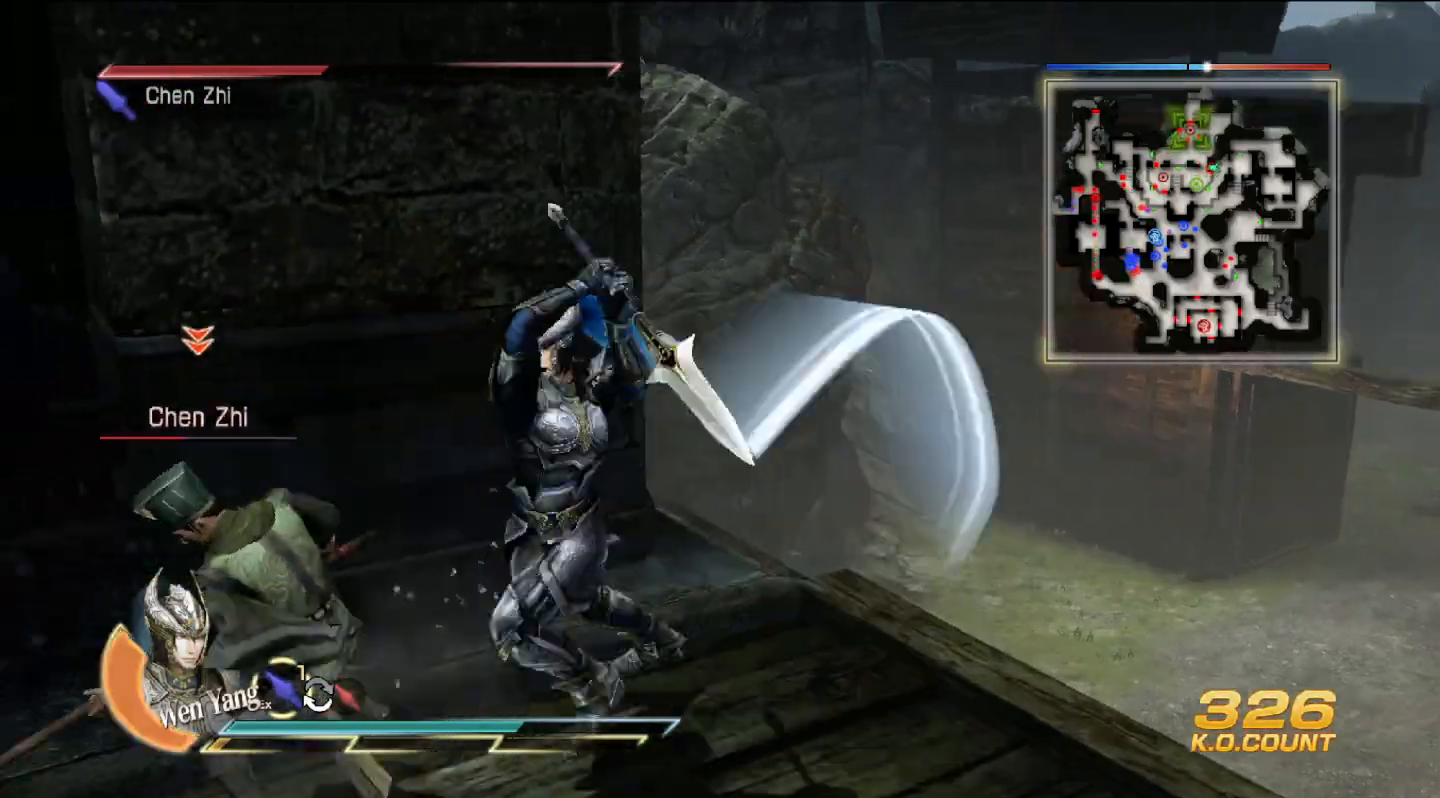
{"buttons": [], "left_stick": "up", "right_stick": "center", "events": [[33, "TRIANGLE", "down"], [133, "TRIANGLE", "up"], [133, "left_stick", "left"], [200, "TRIANGLE", "down"], [300, "TRIANGLE", "up"], [400, "TRIANGLE", "down"], [467, "left_stick", "up"], [500, "TRIANGLE", "up"]]}
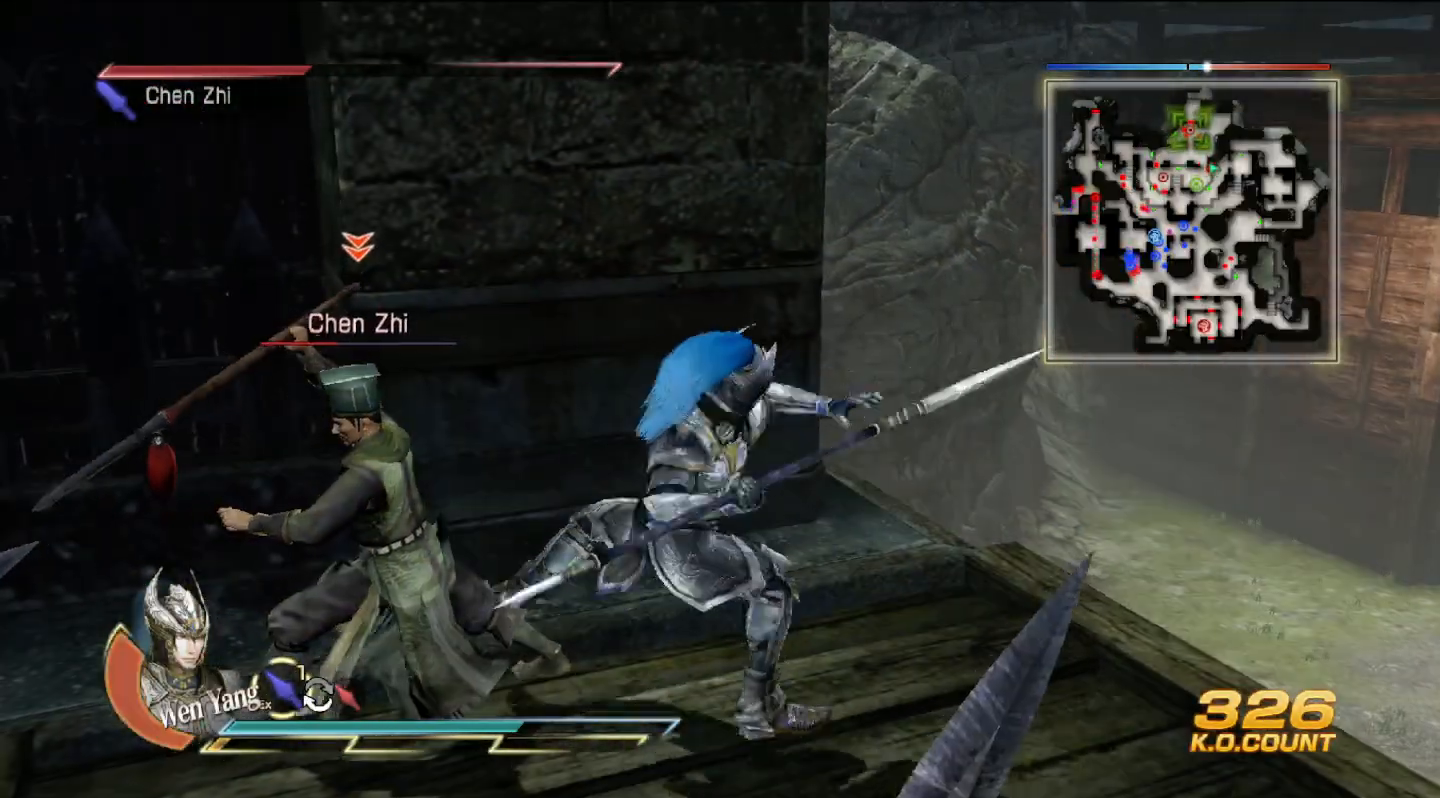
{"buttons": ["TRIANGLE"], "left_stick": "left", "right_stick": "center", "events": [[67, "TRIANGLE", "down"], [200, "TRIANGLE", "up"], [200, "left_stick", "left"], [267, "TRIANGLE", "down"], [367, "TRIANGLE", "up"], [433, "TRIANGLE", "down"]]}
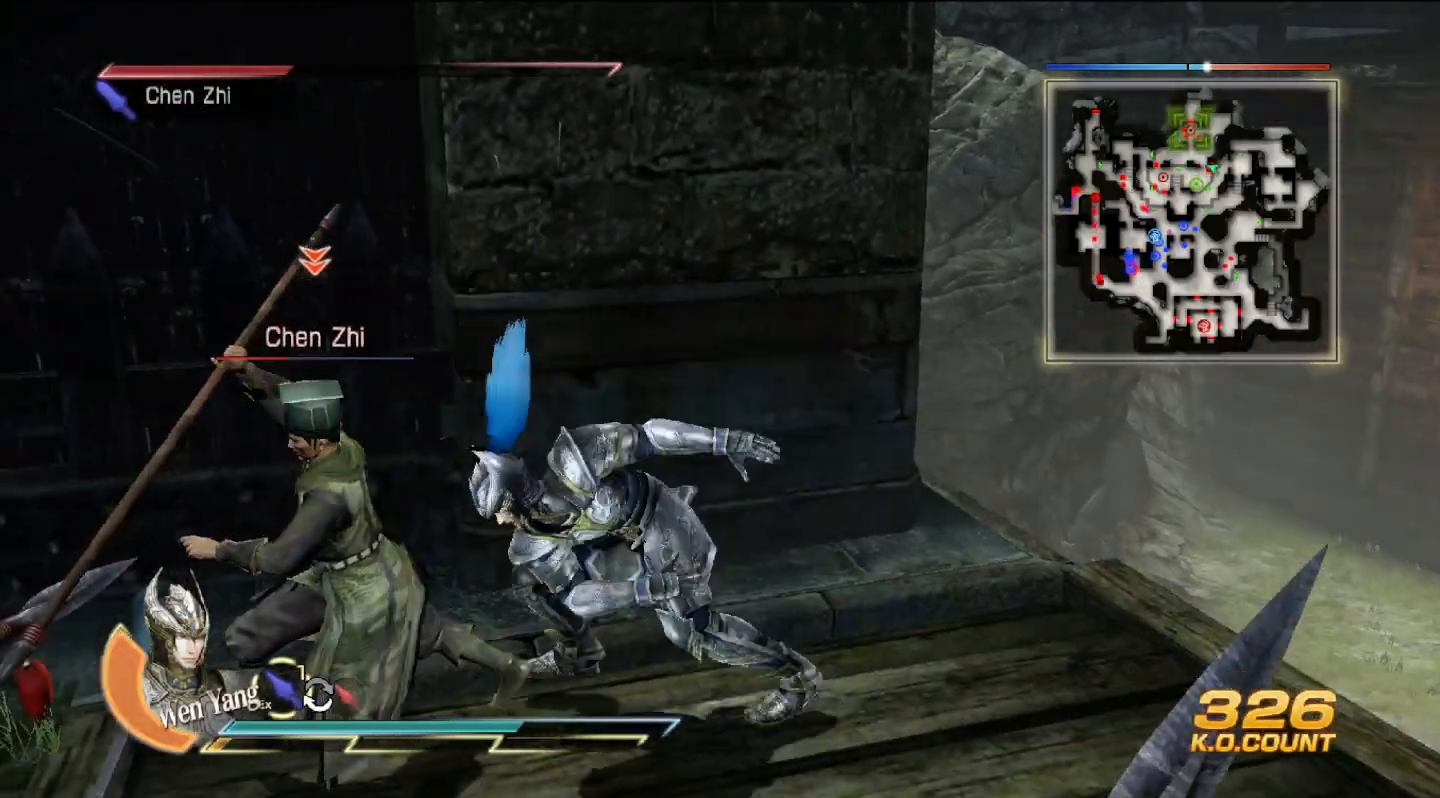
{"buttons": [], "left_stick": "center", "right_stick": "center", "events": [[67, "TRIANGLE", "up"], [200, "SQUARE", "down"], [233, "SQUARE", "up"], [267, "SQUARE", "down"], [300, "SQUARE", "up"], [500, "left_stick", "center"]]}
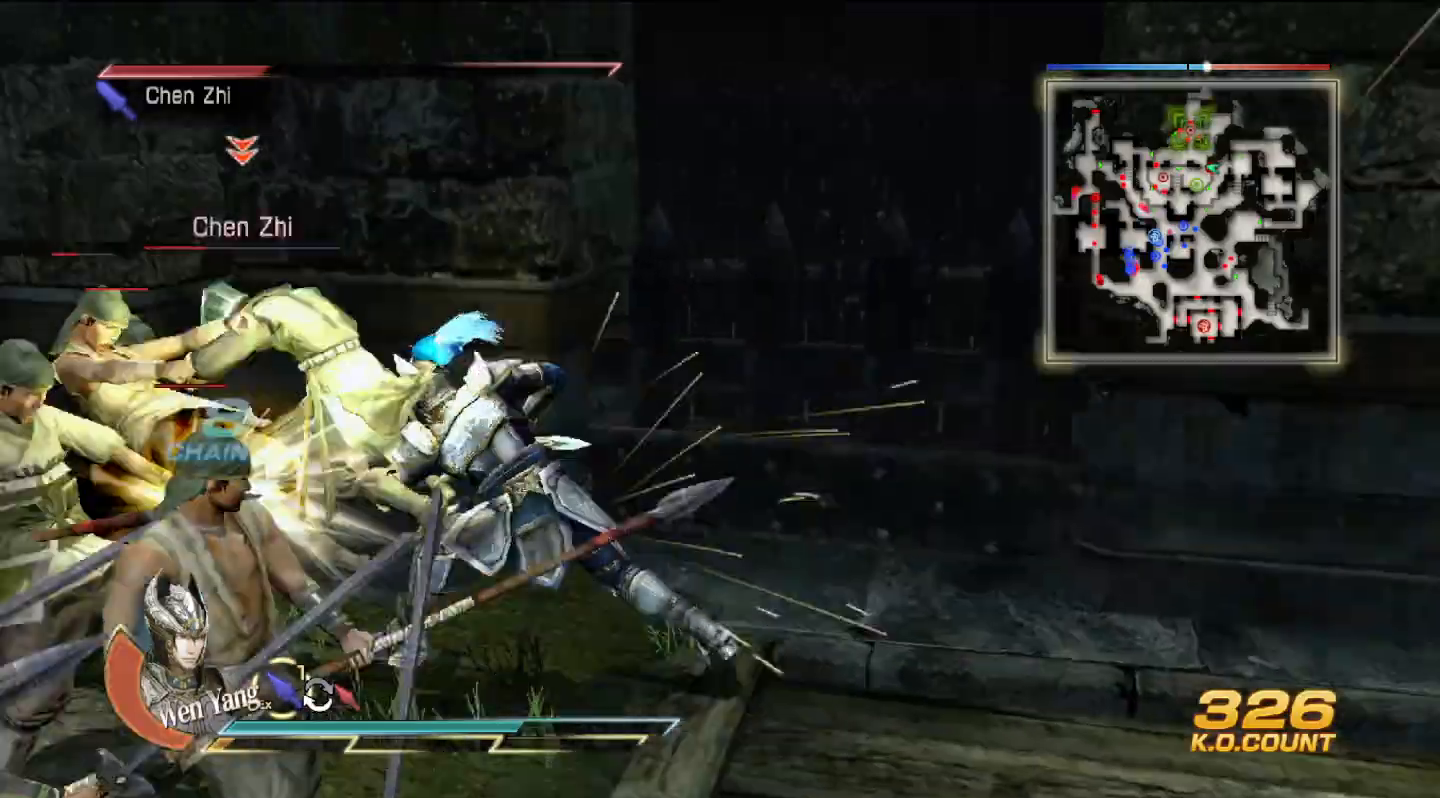
{"buttons": [], "left_stick": "left", "right_stick": "center", "events": [[300, "SQUARE", "down"], [333, "left_stick", "left"], [400, "SQUARE", "up"]]}
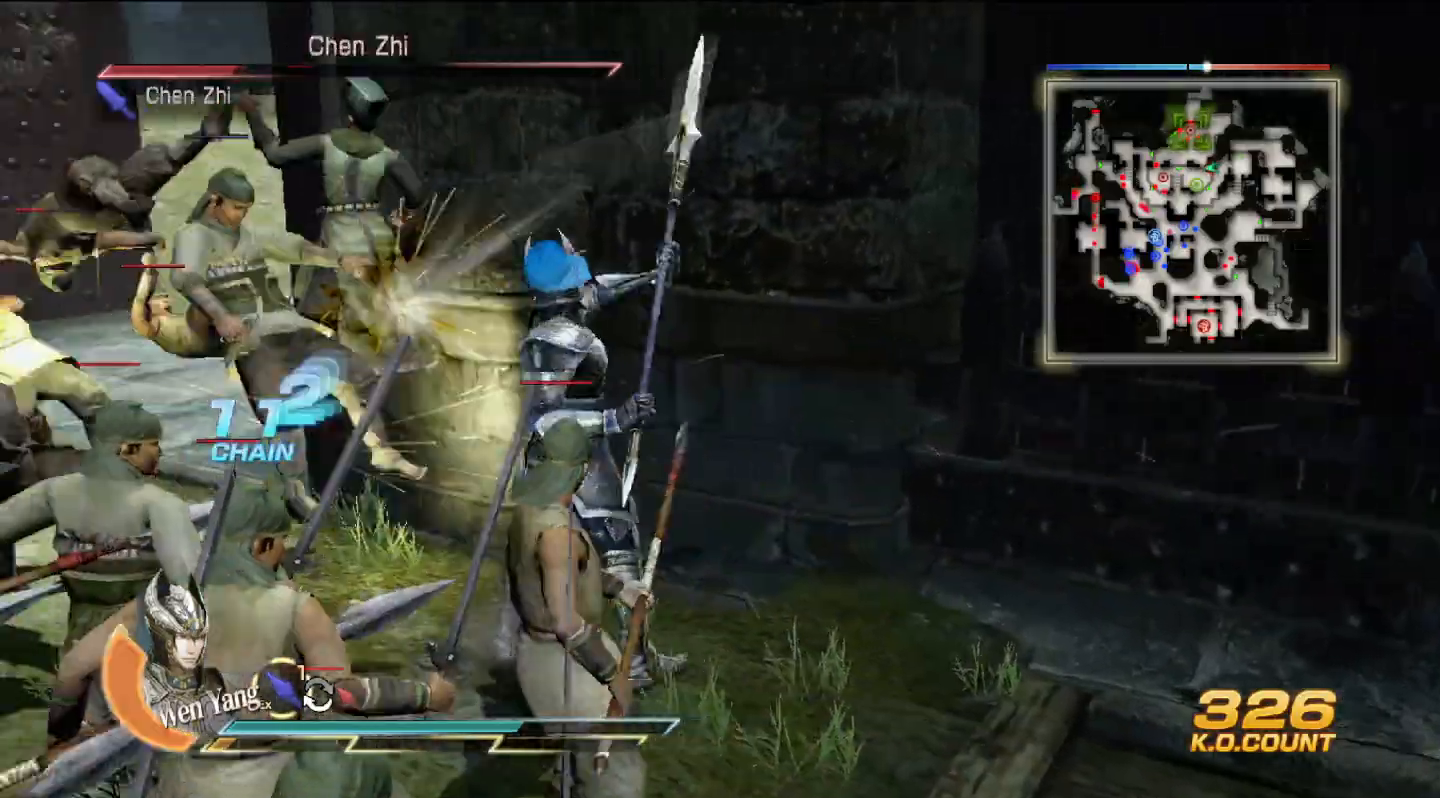
{"buttons": ["SQUARE"], "left_stick": "up", "right_stick": "center", "events": [[100, "SQUARE", "down"], [100, "left_stick", "up-left"], [133, "SQUARE", "up"], [233, "SQUARE", "down"], [333, "SQUARE", "up"], [433, "SQUARE", "down"], [433, "left_stick", "up"], [467, "SQUARE", "up"], [500, "SQUARE", "down"]]}
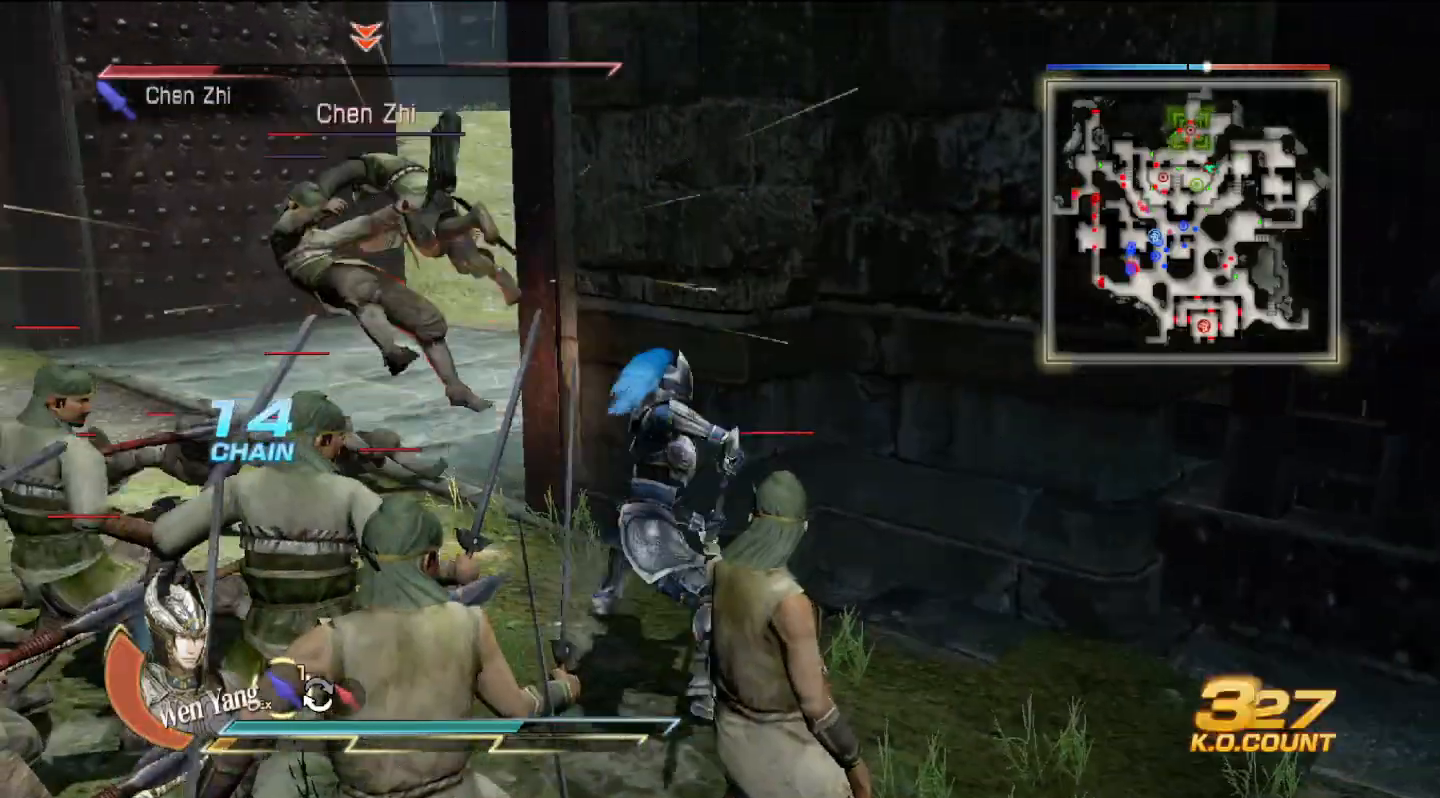
{"buttons": [], "left_stick": "up-left", "right_stick": "center", "events": [[33, "SQUARE", "up"], [133, "SQUARE", "down"], [167, "SQUARE", "up"], [200, "SQUARE", "down"], [233, "SQUARE", "up"], [267, "left_stick", "up-left"], [333, "SQUARE", "down"], [367, "SQUARE", "up"], [400, "SQUARE", "down"], [433, "SQUARE", "up"]]}
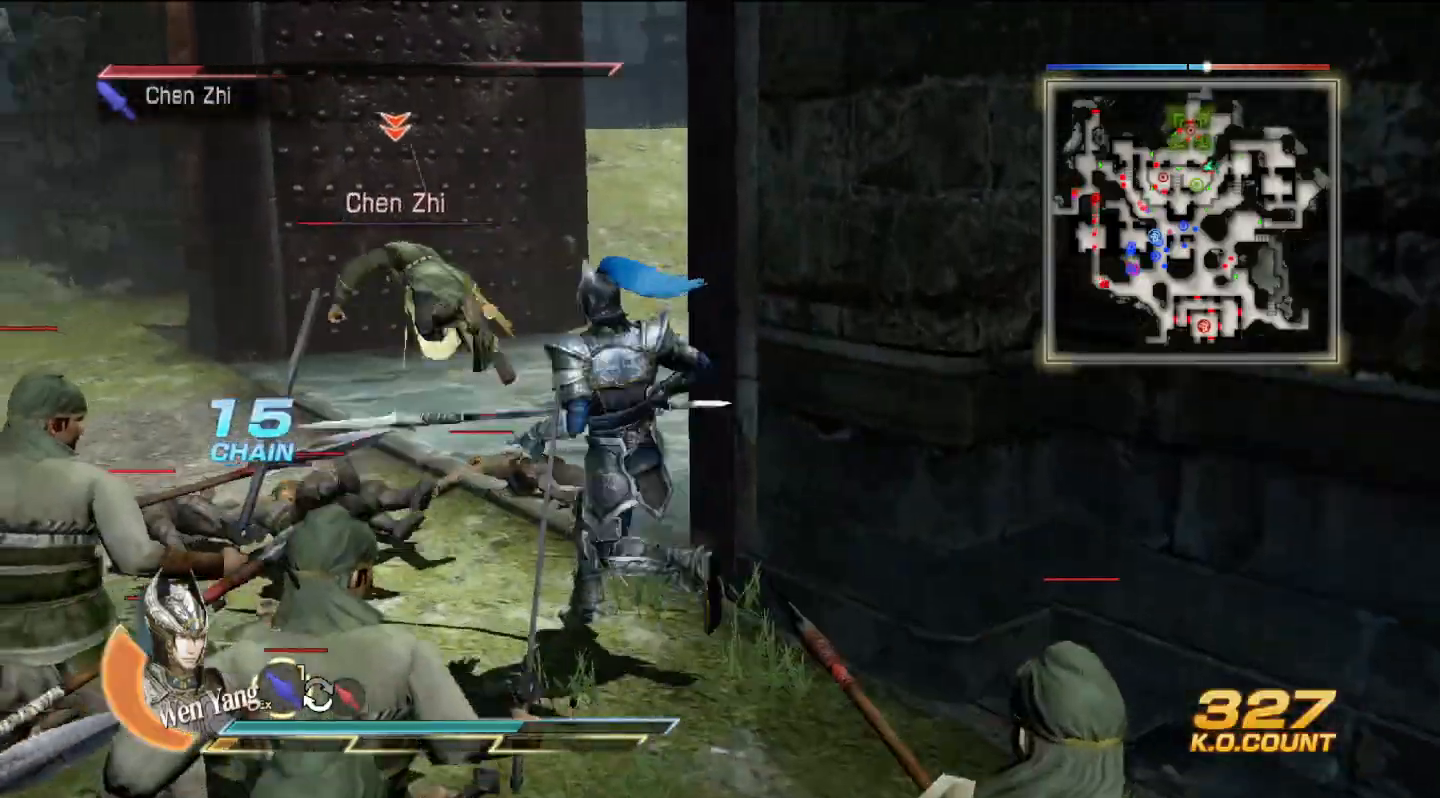
{"buttons": ["TRIANGLE"], "left_stick": "up", "right_stick": "center", "events": [[33, "SQUARE", "down"], [67, "SQUARE", "up"], [100, "SQUARE", "down"], [133, "SQUARE", "up"], [133, "left_stick", "up"], [233, "TRIANGLE", "down"], [333, "TRIANGLE", "up"], [433, "TRIANGLE", "down"]]}
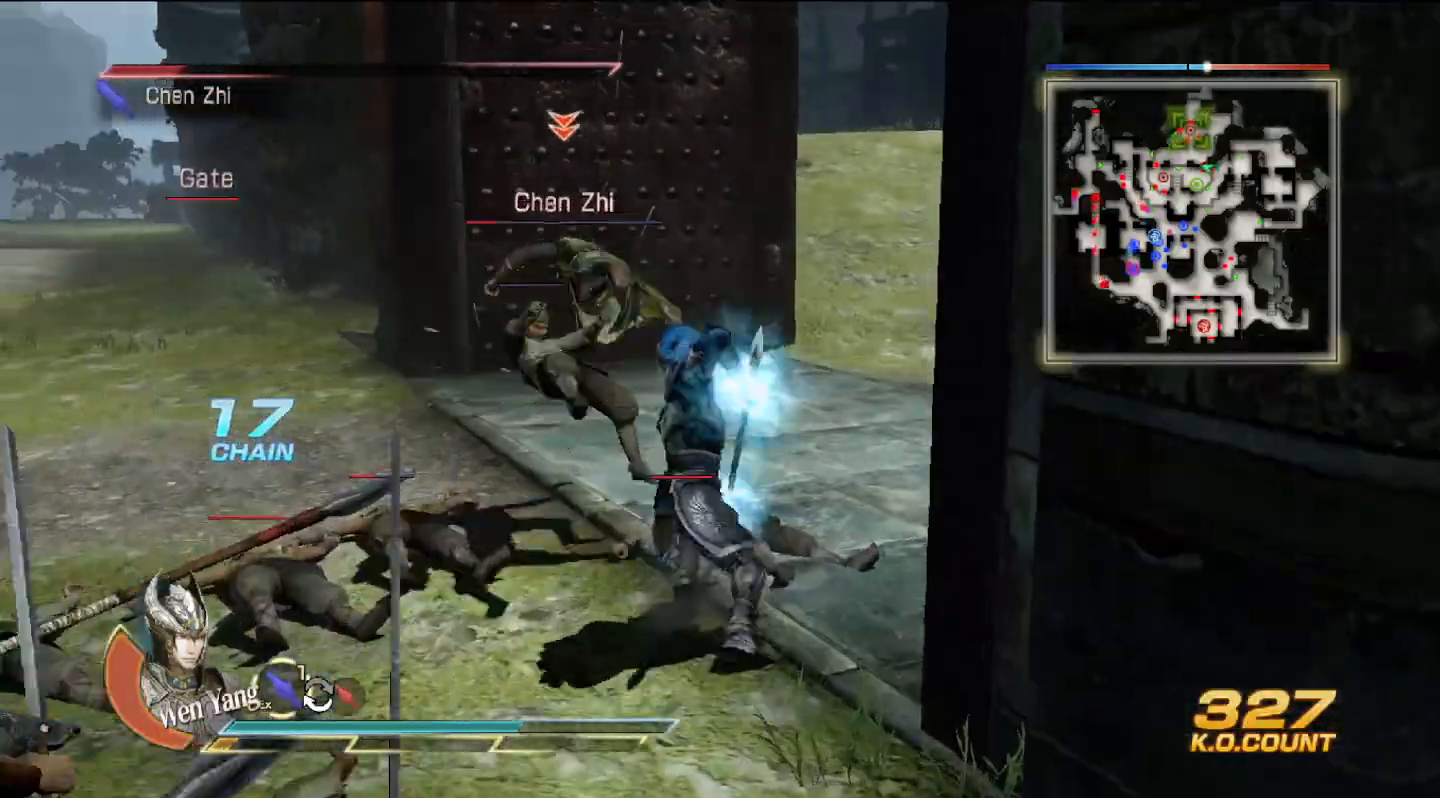
{"buttons": ["TRIANGLE"], "left_stick": "up", "right_stick": "center", "events": [[33, "TRIANGLE", "up"], [133, "TRIANGLE", "down"], [233, "TRIANGLE", "up"], [333, "TRIANGLE", "down"], [433, "TRIANGLE", "up"], [500, "TRIANGLE", "down"]]}
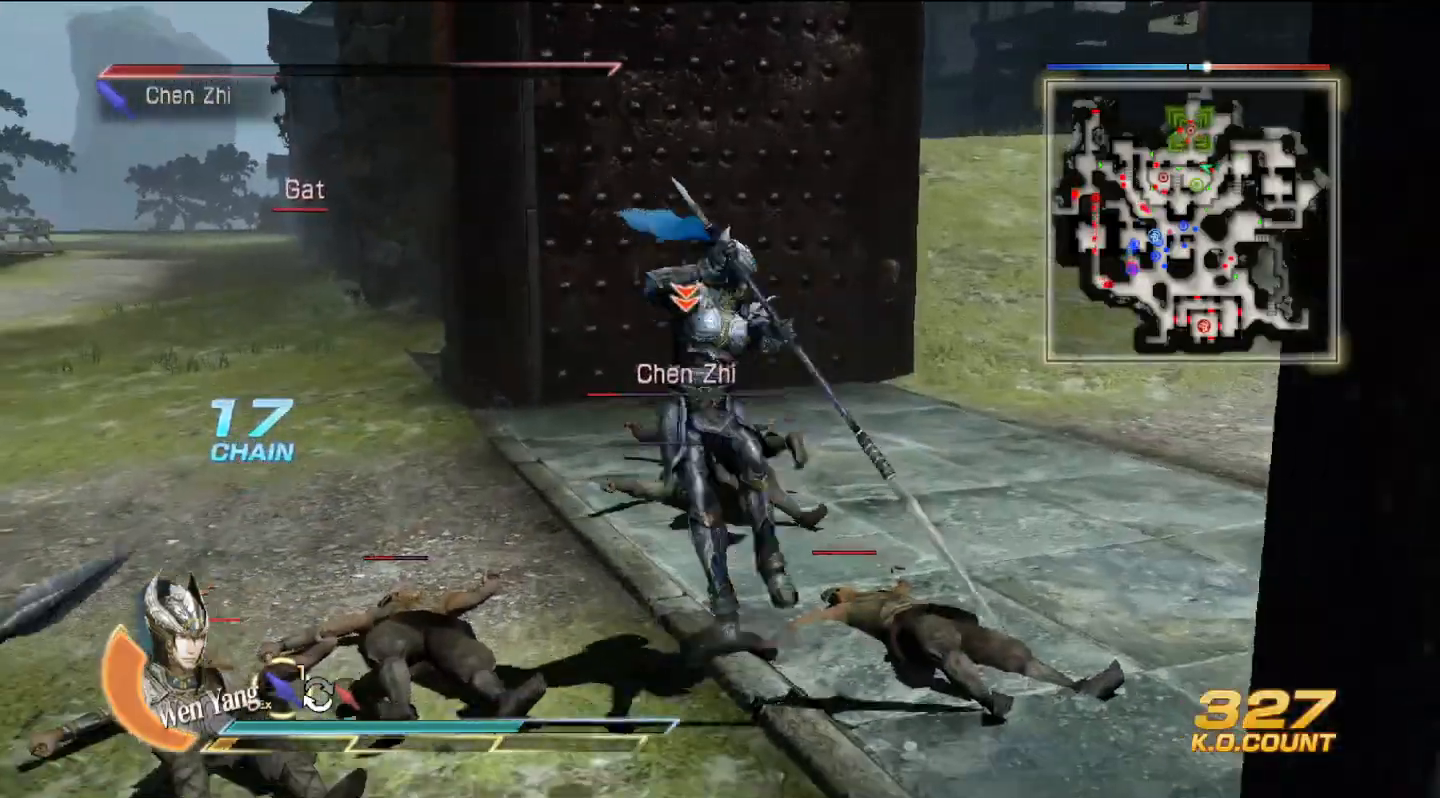
{"buttons": [], "left_stick": "up", "right_stick": "center", "events": [[100, "TRIANGLE", "up"]]}
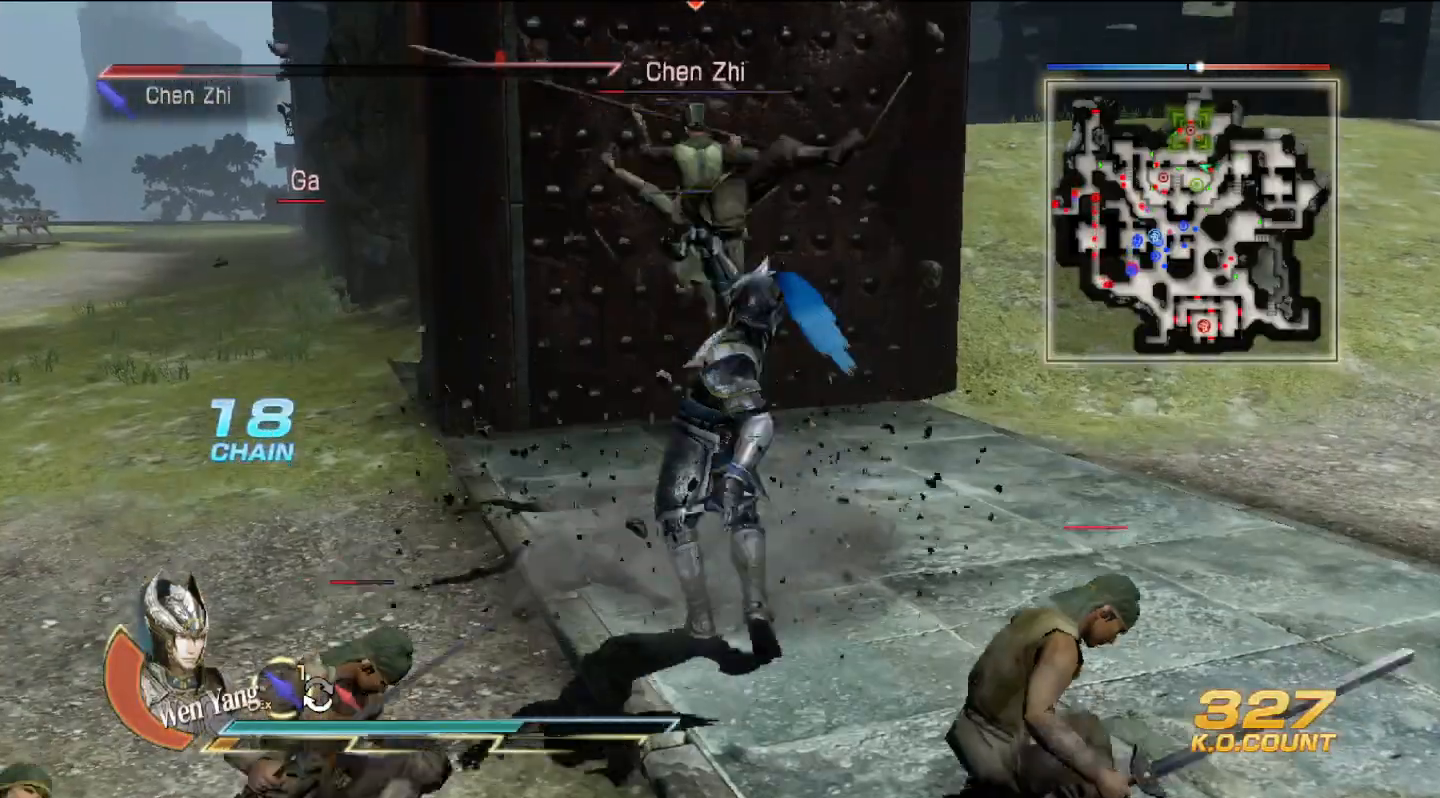
{"buttons": [], "left_stick": "up", "right_stick": "center", "events": [[133, "left_stick", "center"], [333, "left_stick", "up"], [400, "SQUARE", "down"], [433, "SQUARE", "up"]]}
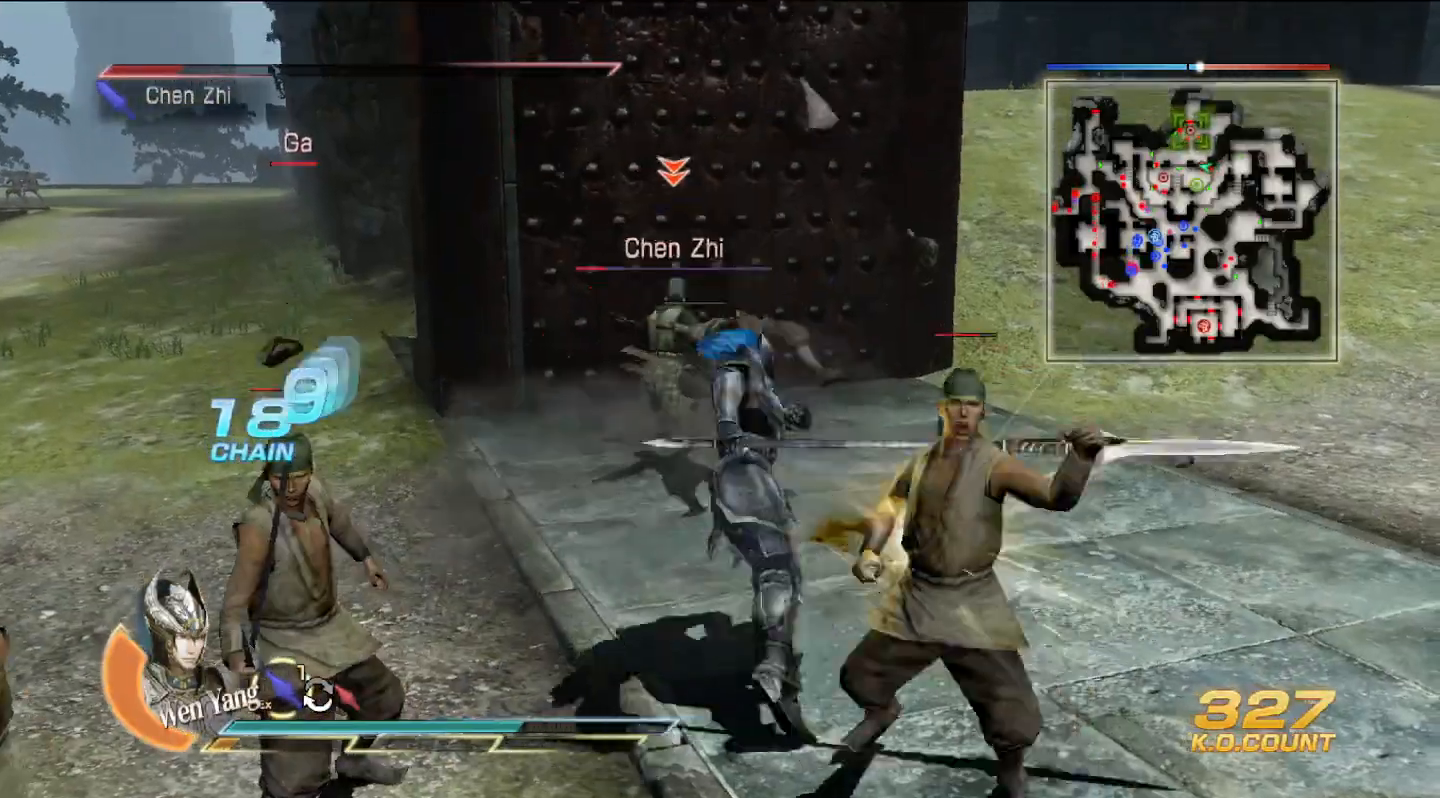
{"buttons": ["SQUARE"], "left_stick": "up", "right_stick": "center", "events": [[33, "SQUARE", "down"], [67, "SQUARE", "up"], [100, "SQUARE", "down"], [133, "SQUARE", "up"], [233, "SQUARE", "down"], [267, "SQUARE", "up"], [433, "SQUARE", "down"], [467, "SQUARE", "up"], [500, "SQUARE", "down"]]}
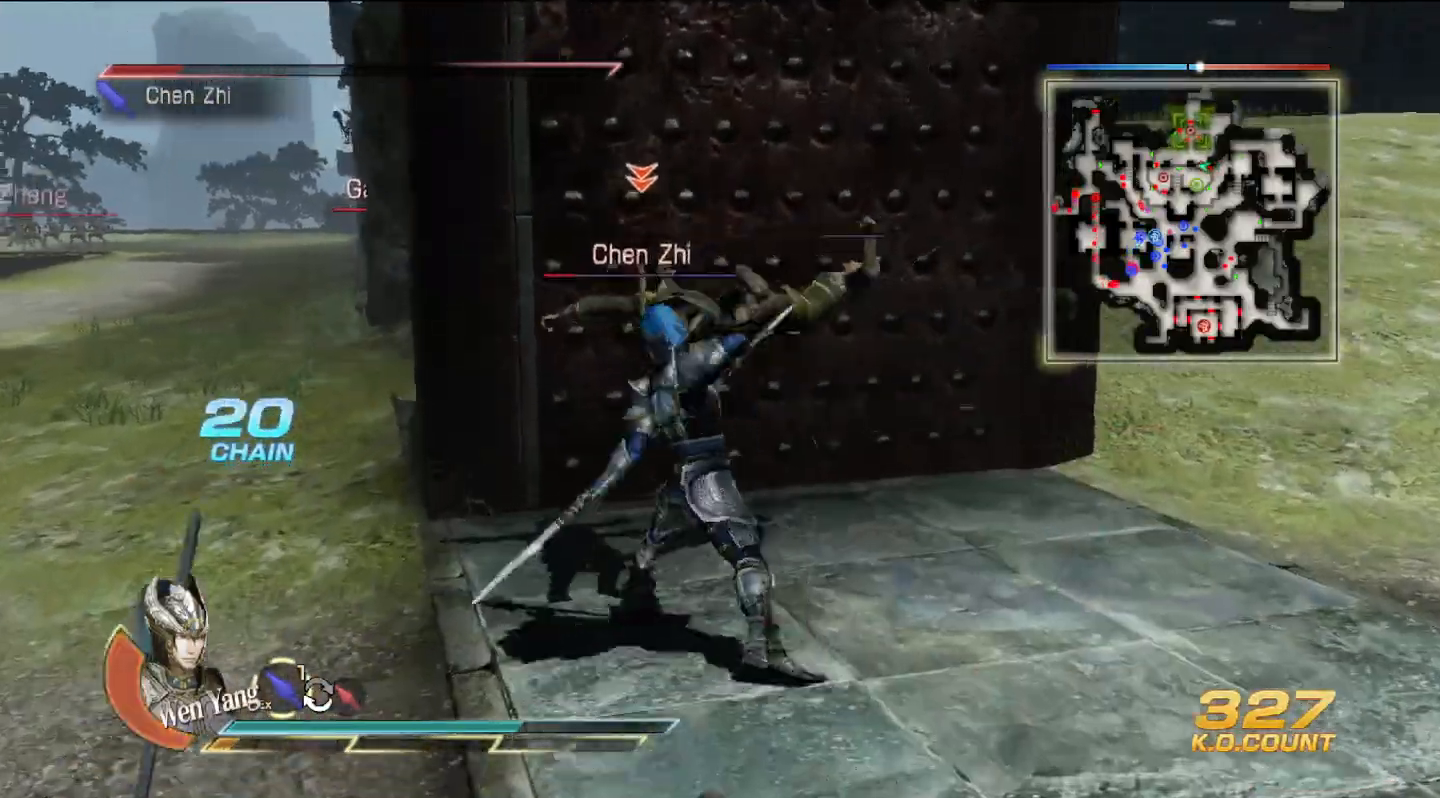
{"buttons": ["SQUARE"], "left_stick": "up", "right_stick": "center", "events": [[33, "SQUARE", "up"], [100, "SQUARE", "down"], [133, "SQUARE", "up"], [300, "SQUARE", "down"], [333, "SQUARE", "up"], [367, "SQUARE", "down"], [400, "SQUARE", "up"], [500, "SQUARE", "down"]]}